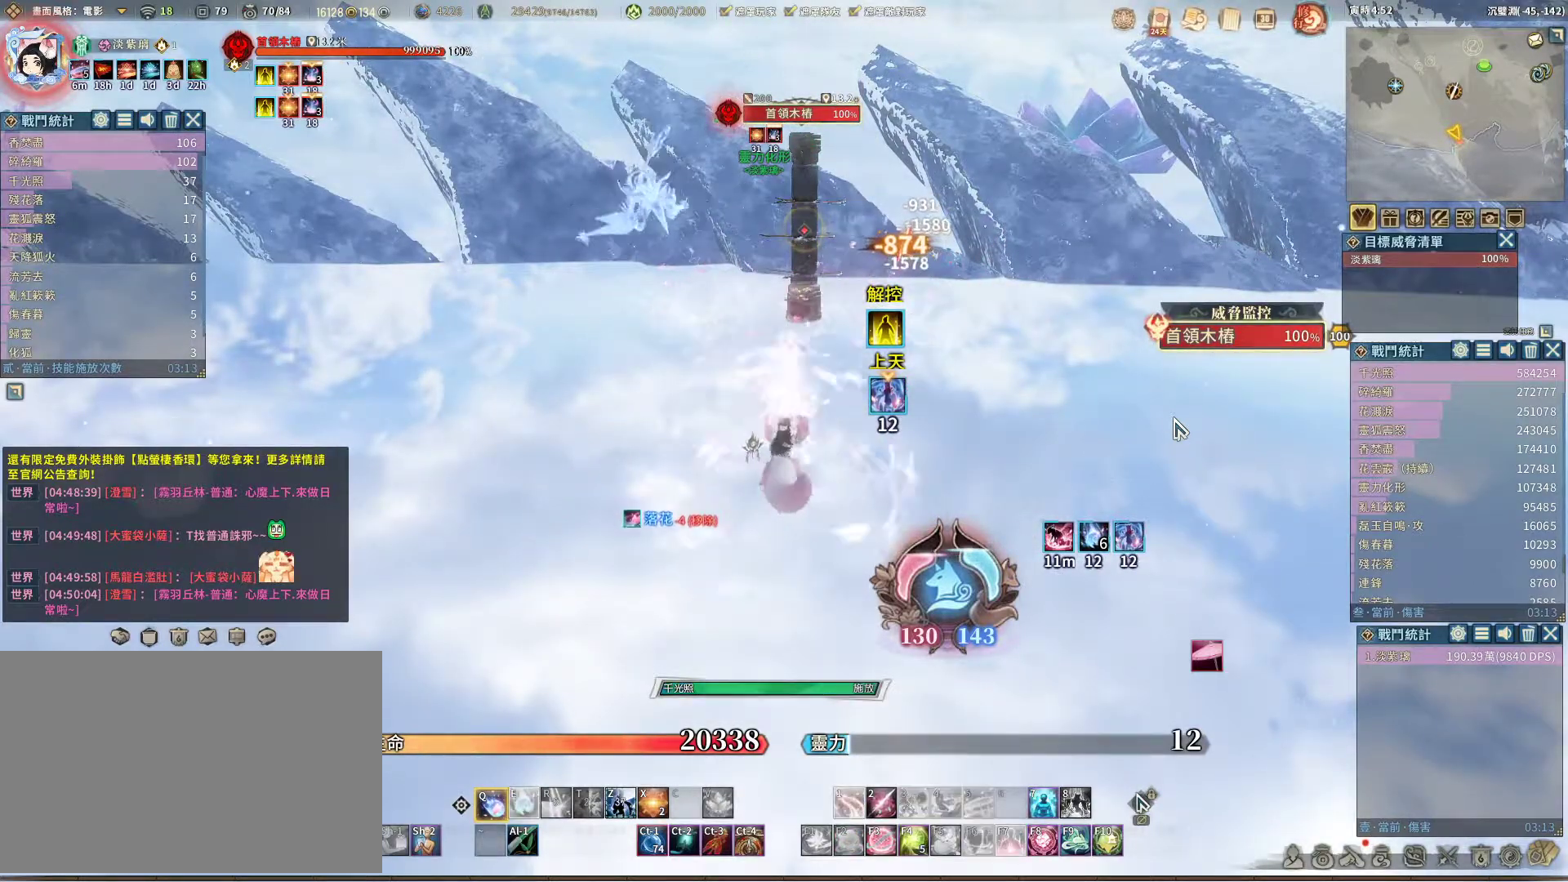
Gameplay with keyboard and mouse; each line is a JSON object with the keys and mouse buttons held at the frame after it. "events" lists presses ("down") and releases ("up") of "1", "2", "3", "4", "5", "a", "alt", "c", "caps_lock", "ctrl", "d", "e", "f", "g", "r", "s", "shift", "space", "t", "tab", "v", "w", "x", "z", "mouse_left", "mouse_wheel" and "mouse_right" between this image and that frame as [ms after this image, input, new state], when the widget could be followed in between. "mouse_left", "mouse_wheel", "mouse_right" = the "left", "wheel", "right" buttons of the "mouse" list. No other keys are recorded. "wheel" means that the mouse wheel is clicked or scrolled. Not read: mouse_move q.
{"keys": [], "mouse": [], "events": []}
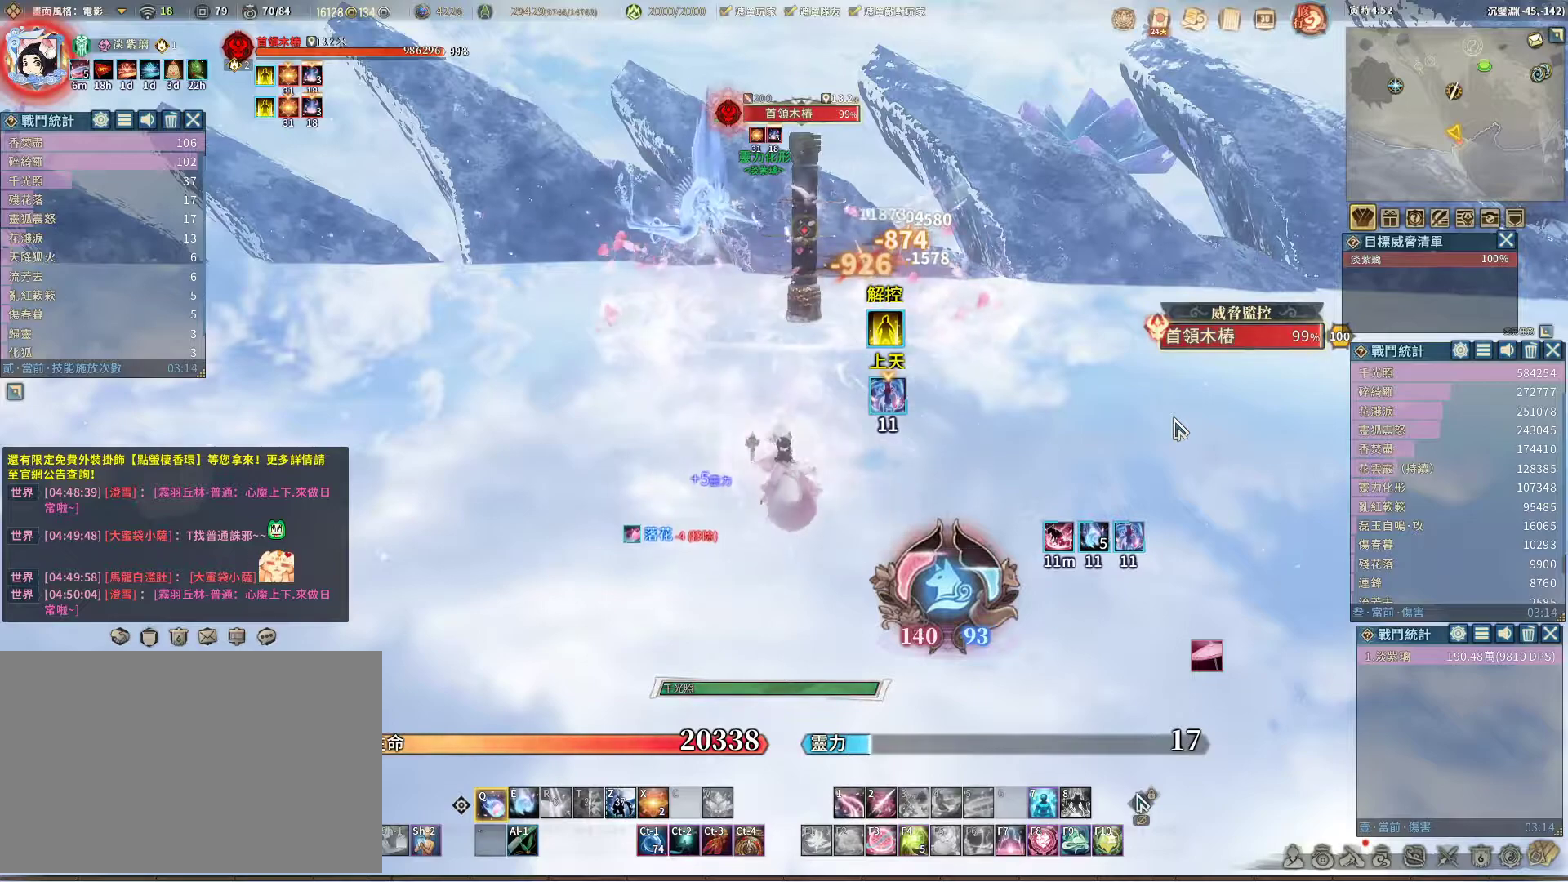
{"keys": [], "mouse": [], "events": []}
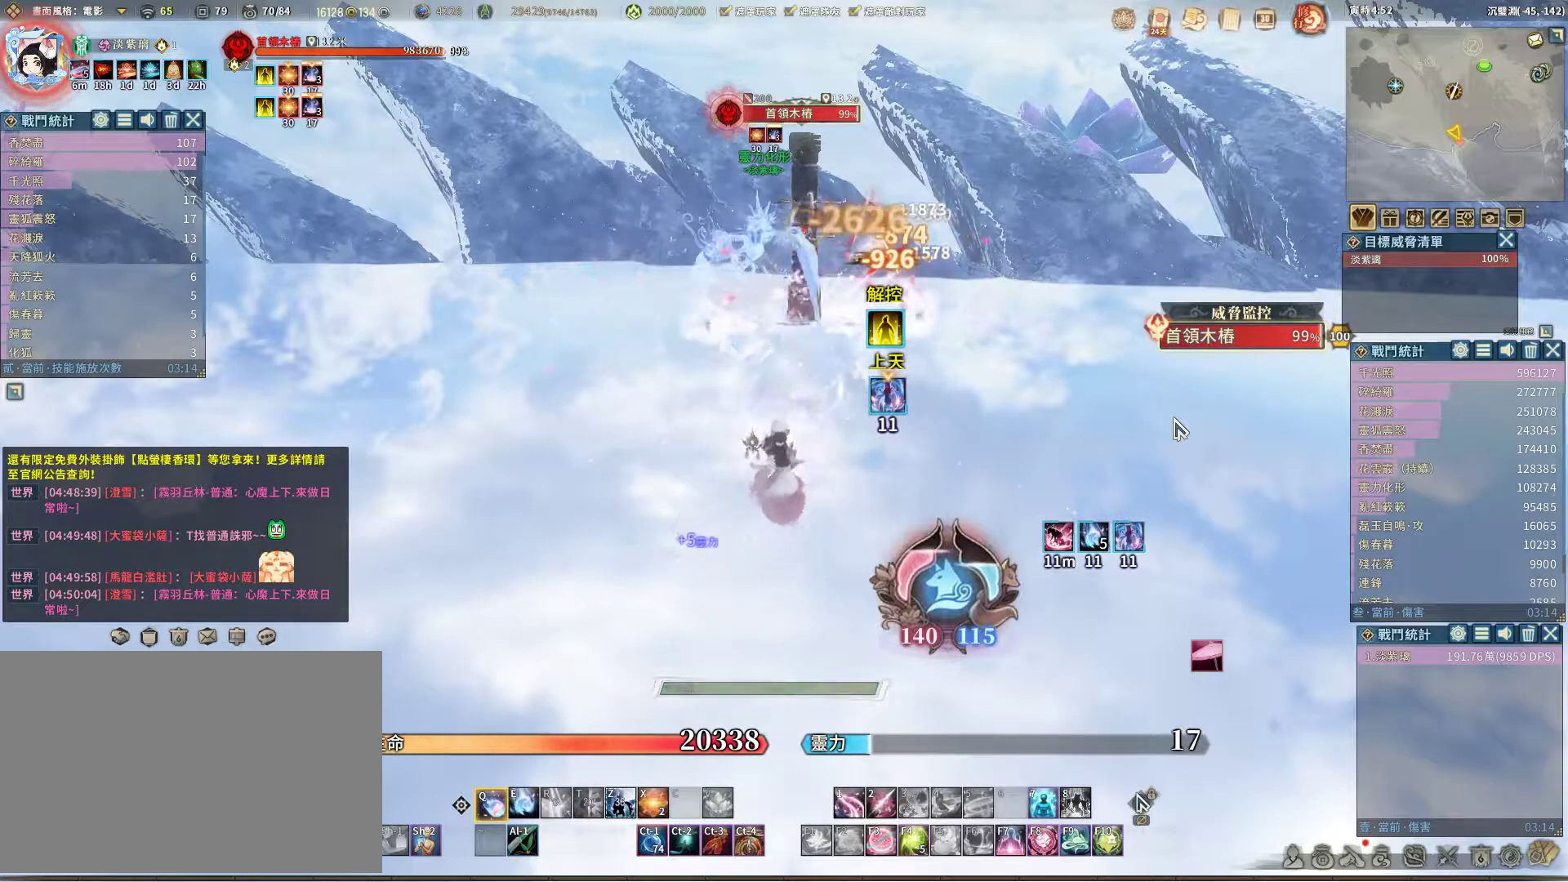
{"keys": [], "mouse": [], "events": [[67, "e", "down"], [117, "e", "up"]]}
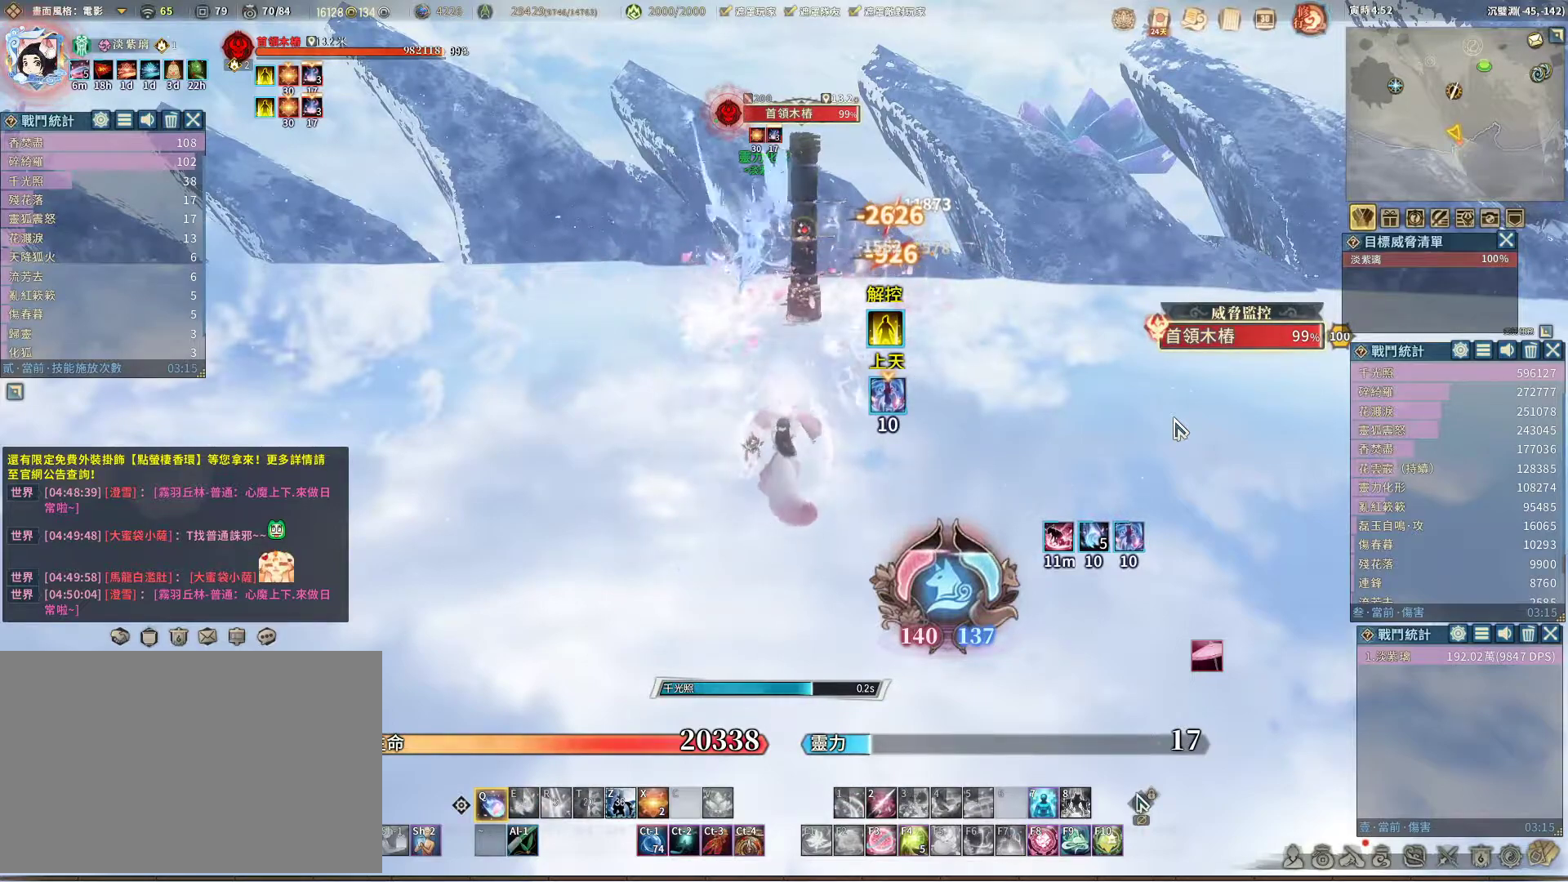
{"keys": [], "mouse": [], "events": []}
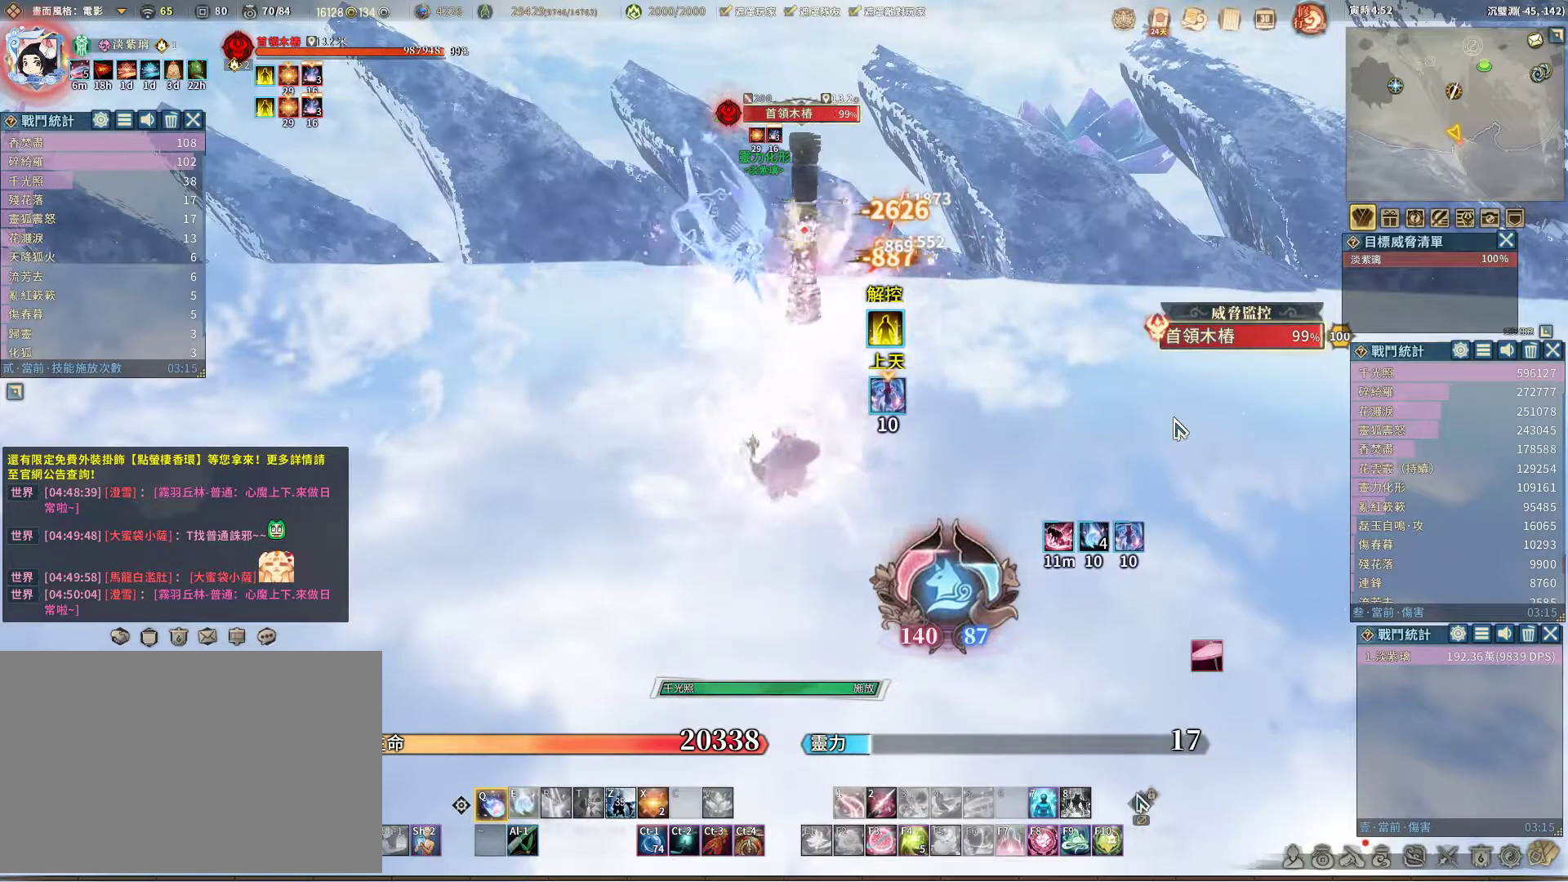
{"keys": [], "mouse": [], "events": []}
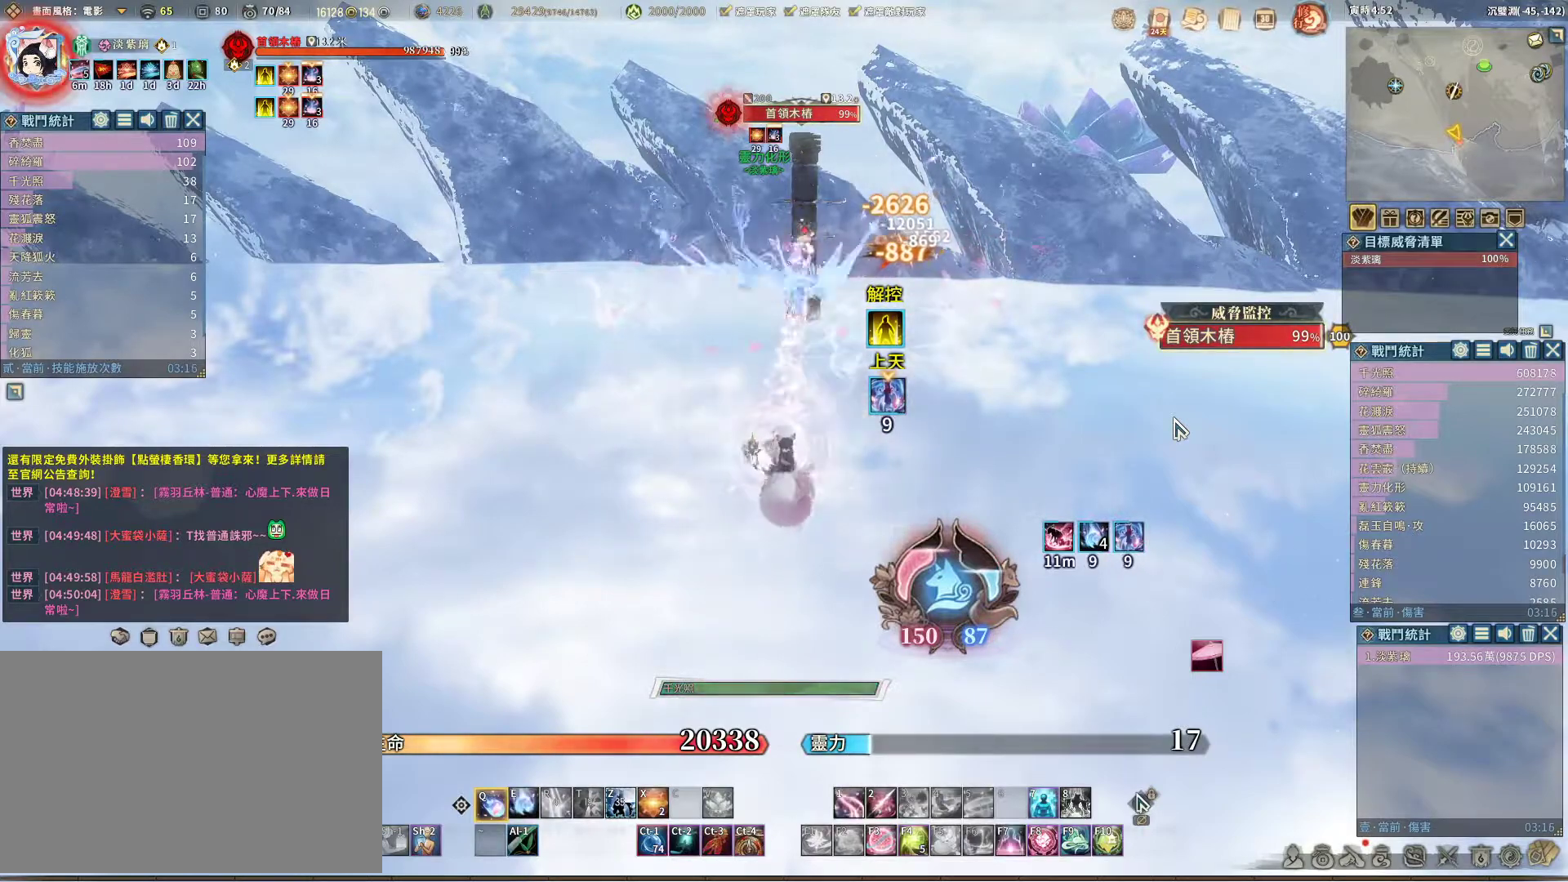
{"keys": [], "mouse": [], "events": [[300, "e", "down"], [350, "e", "up"]]}
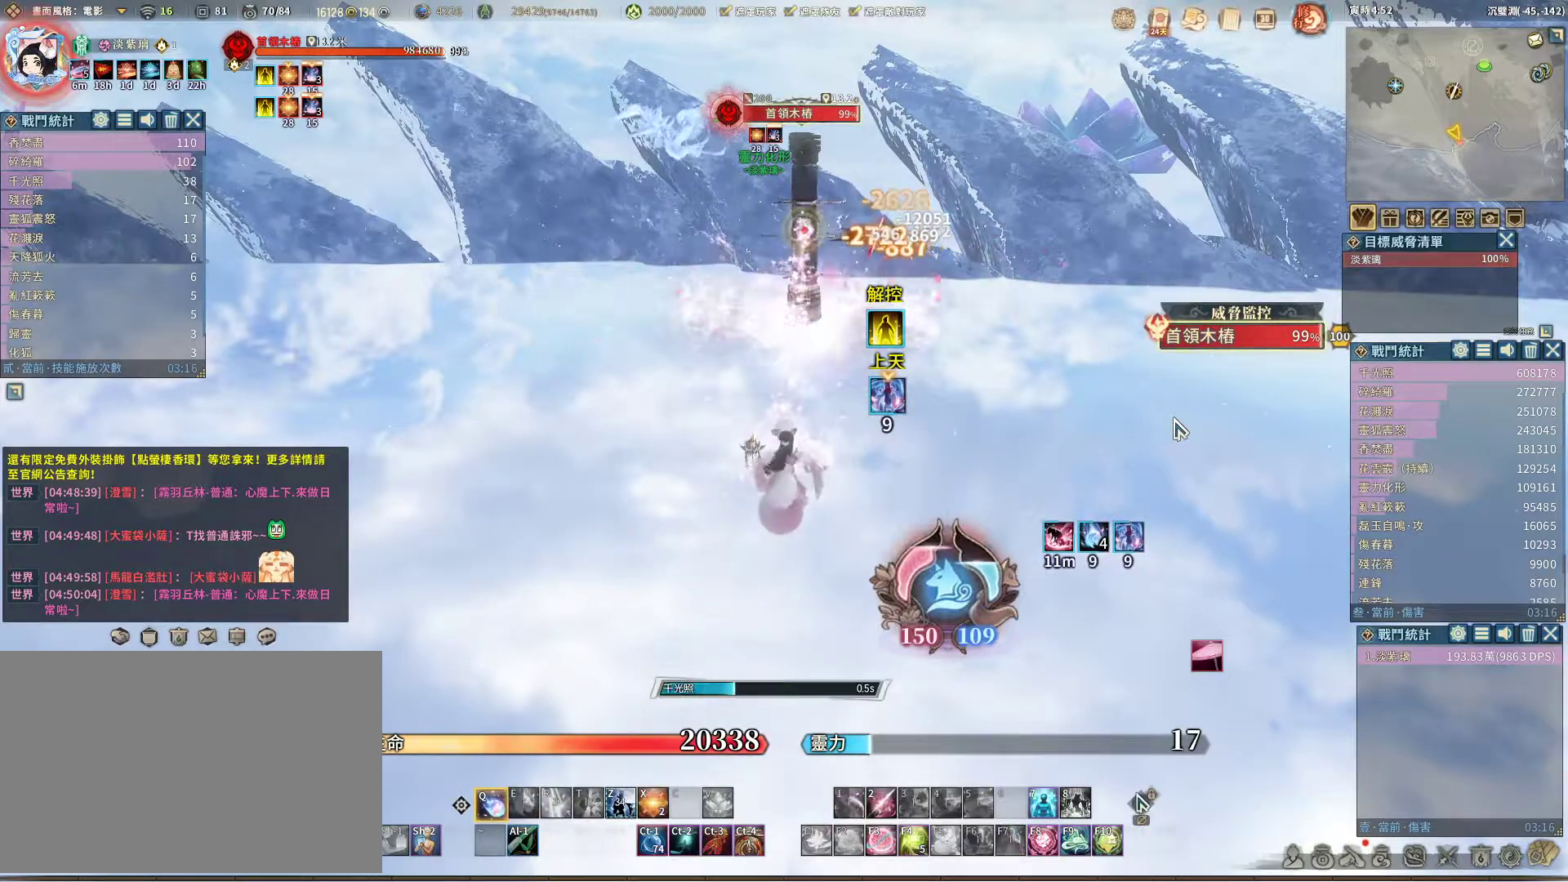
{"keys": [], "mouse": [], "events": []}
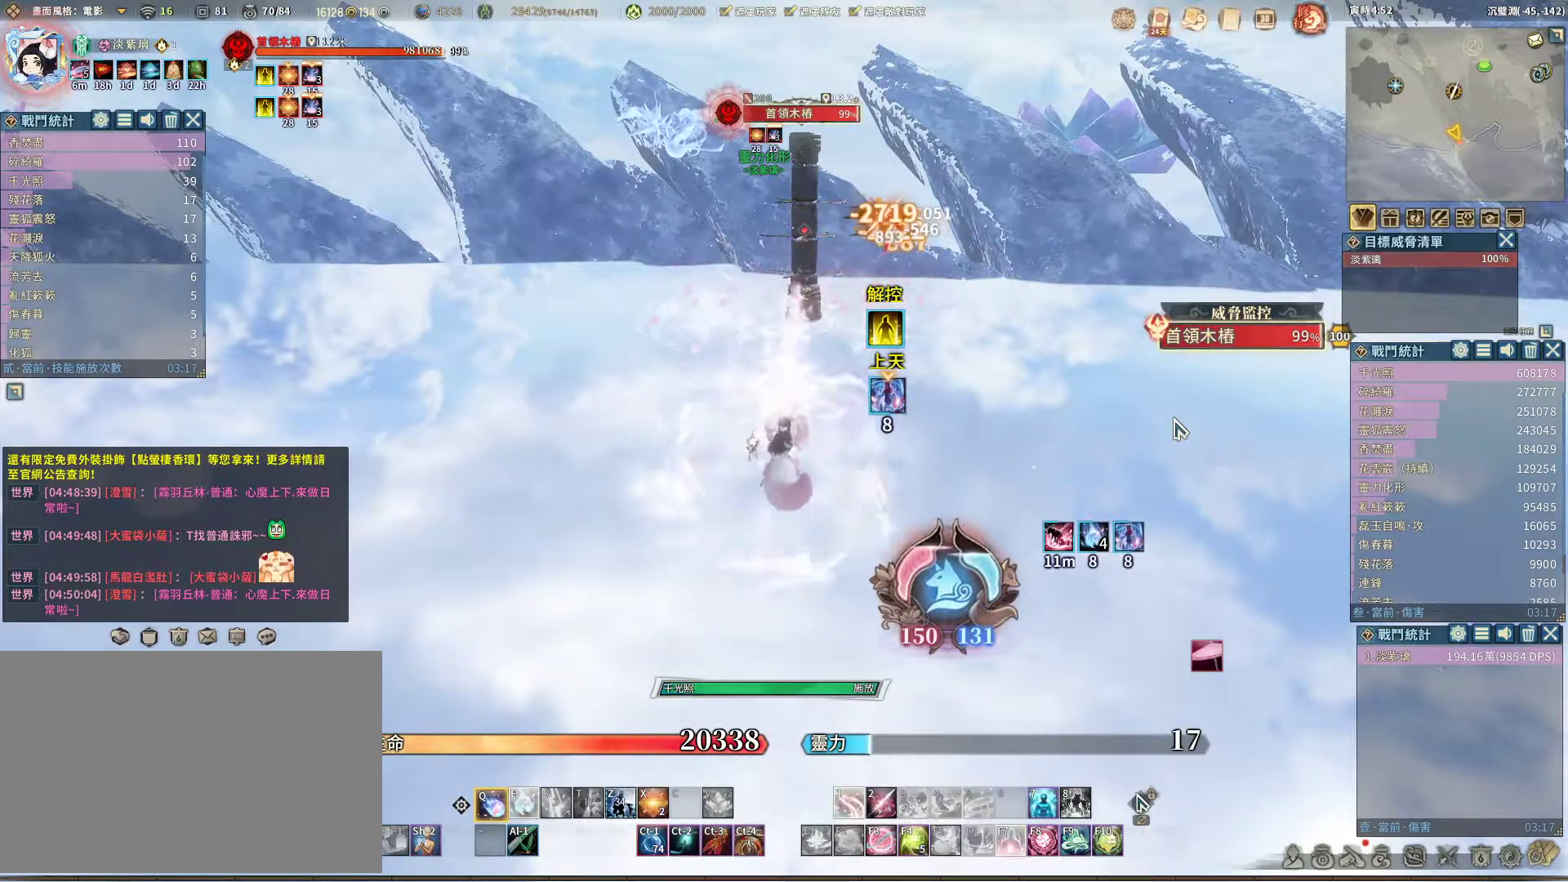
{"keys": [], "mouse": [], "events": []}
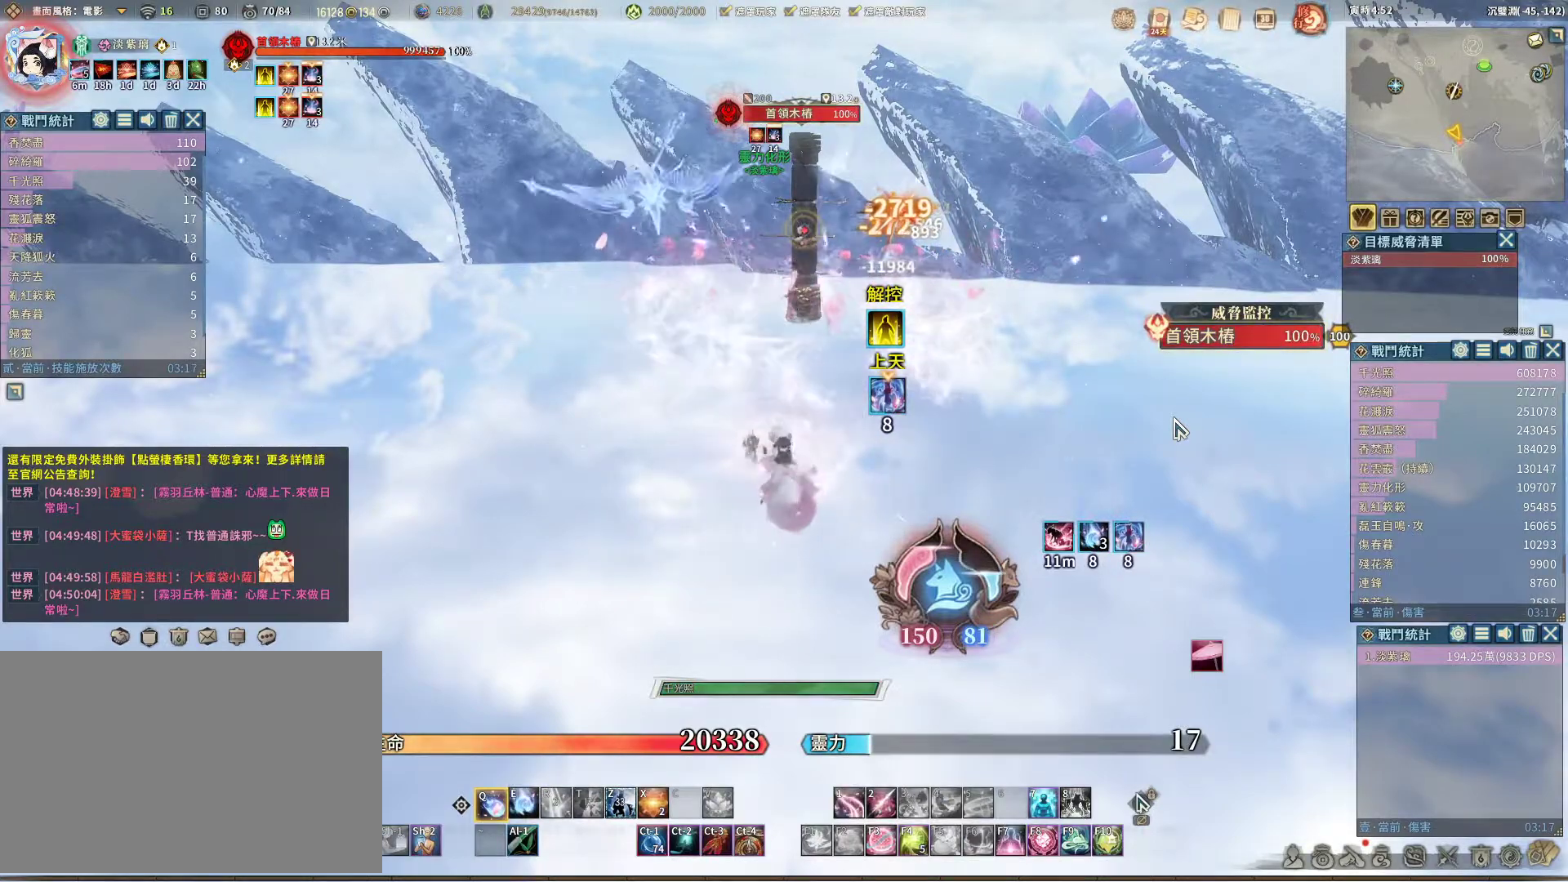
{"keys": [], "mouse": [], "events": []}
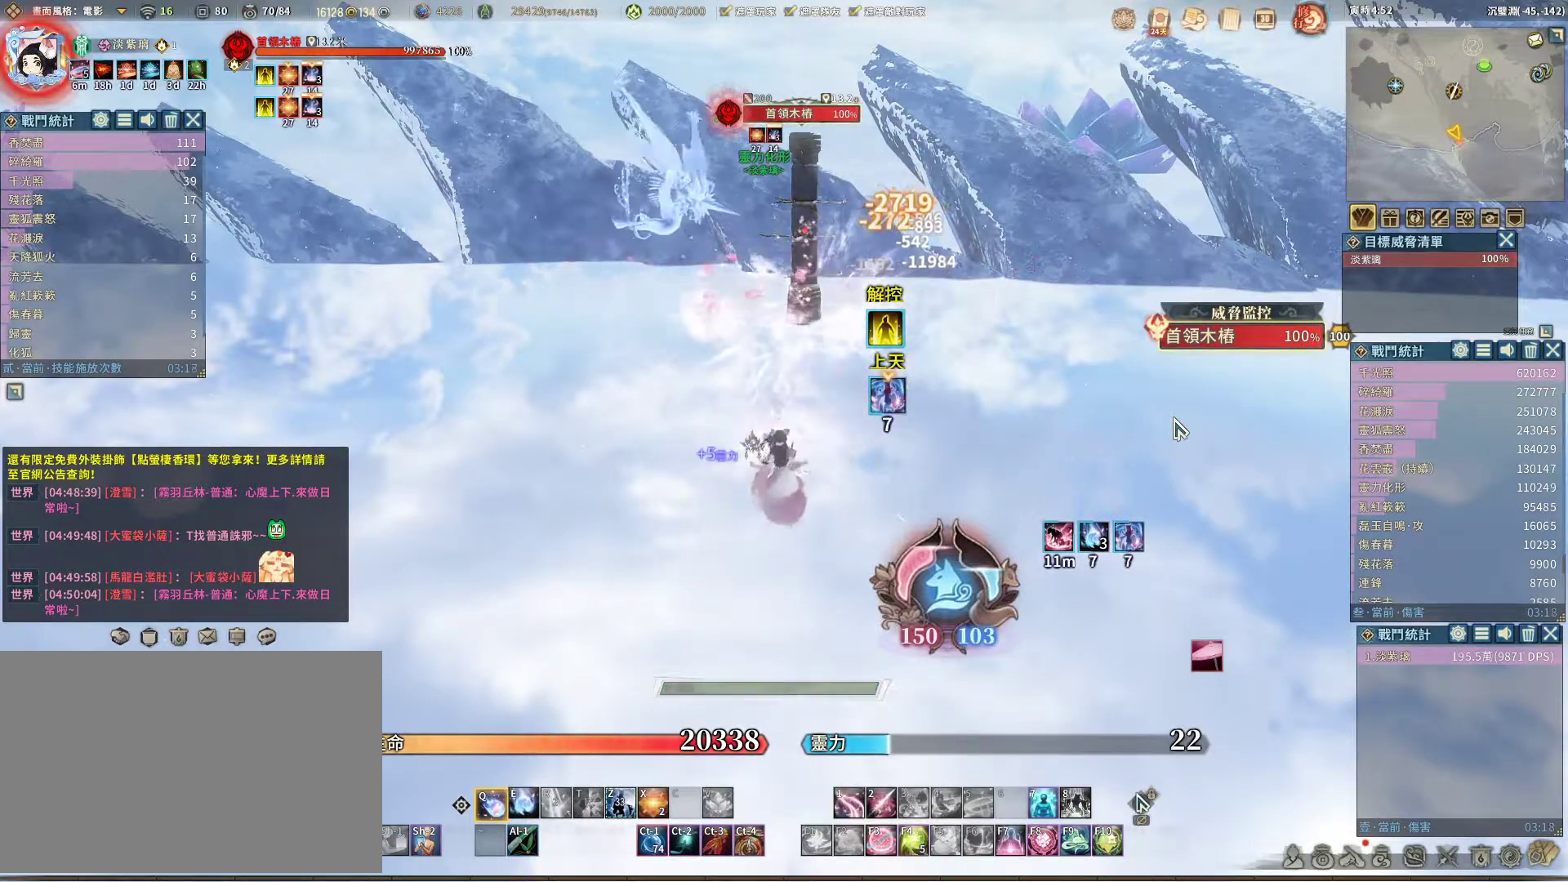
{"keys": [], "mouse": [], "events": [[33, "e", "down"], [133, "e", "up"]]}
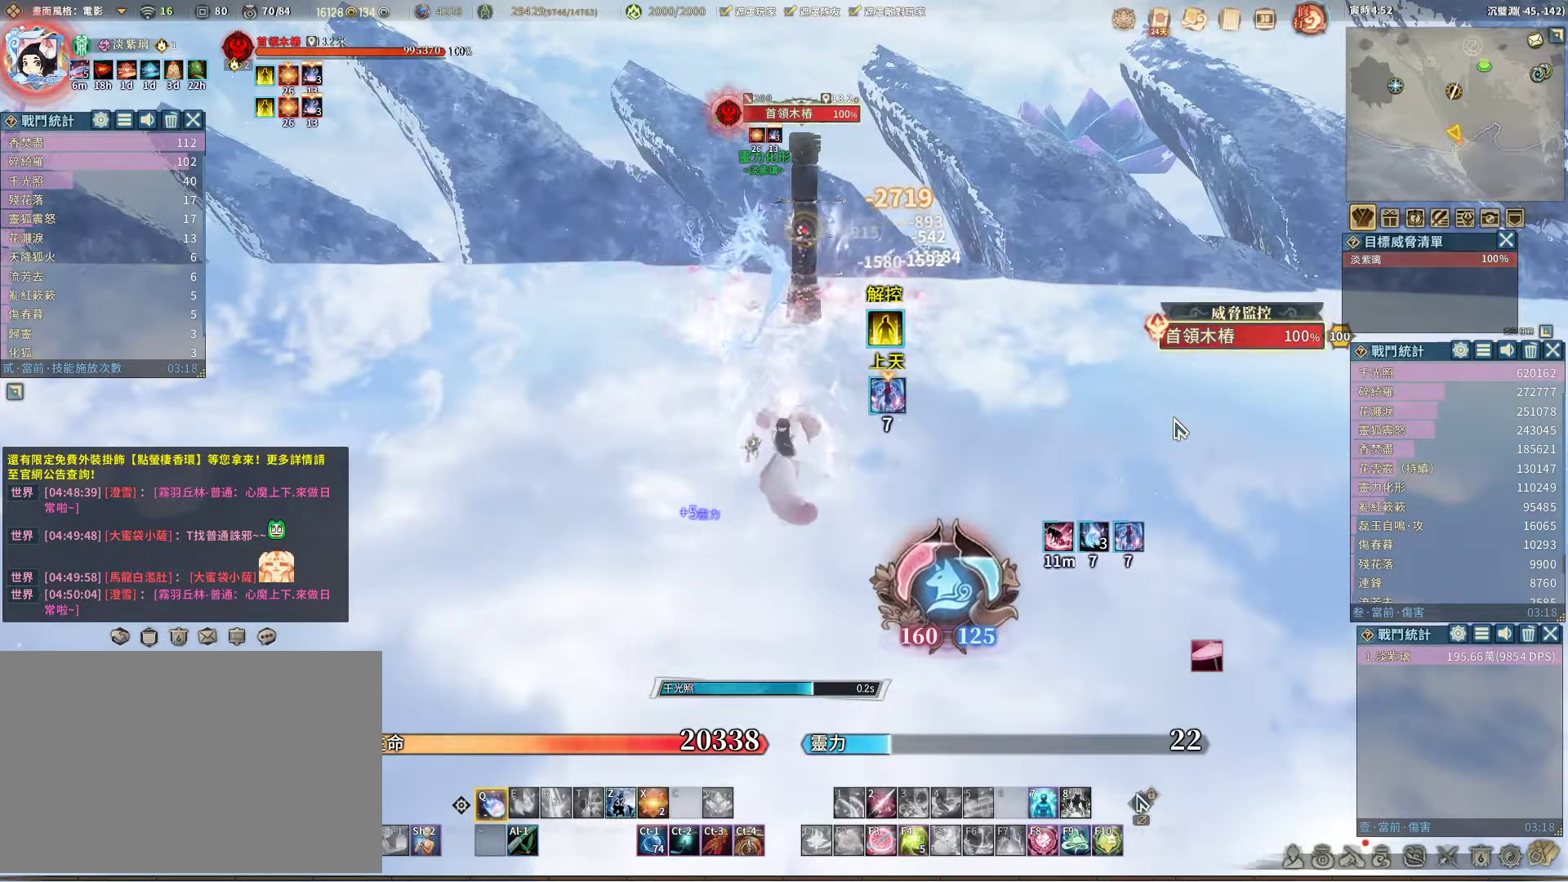
{"keys": [], "mouse": [], "events": []}
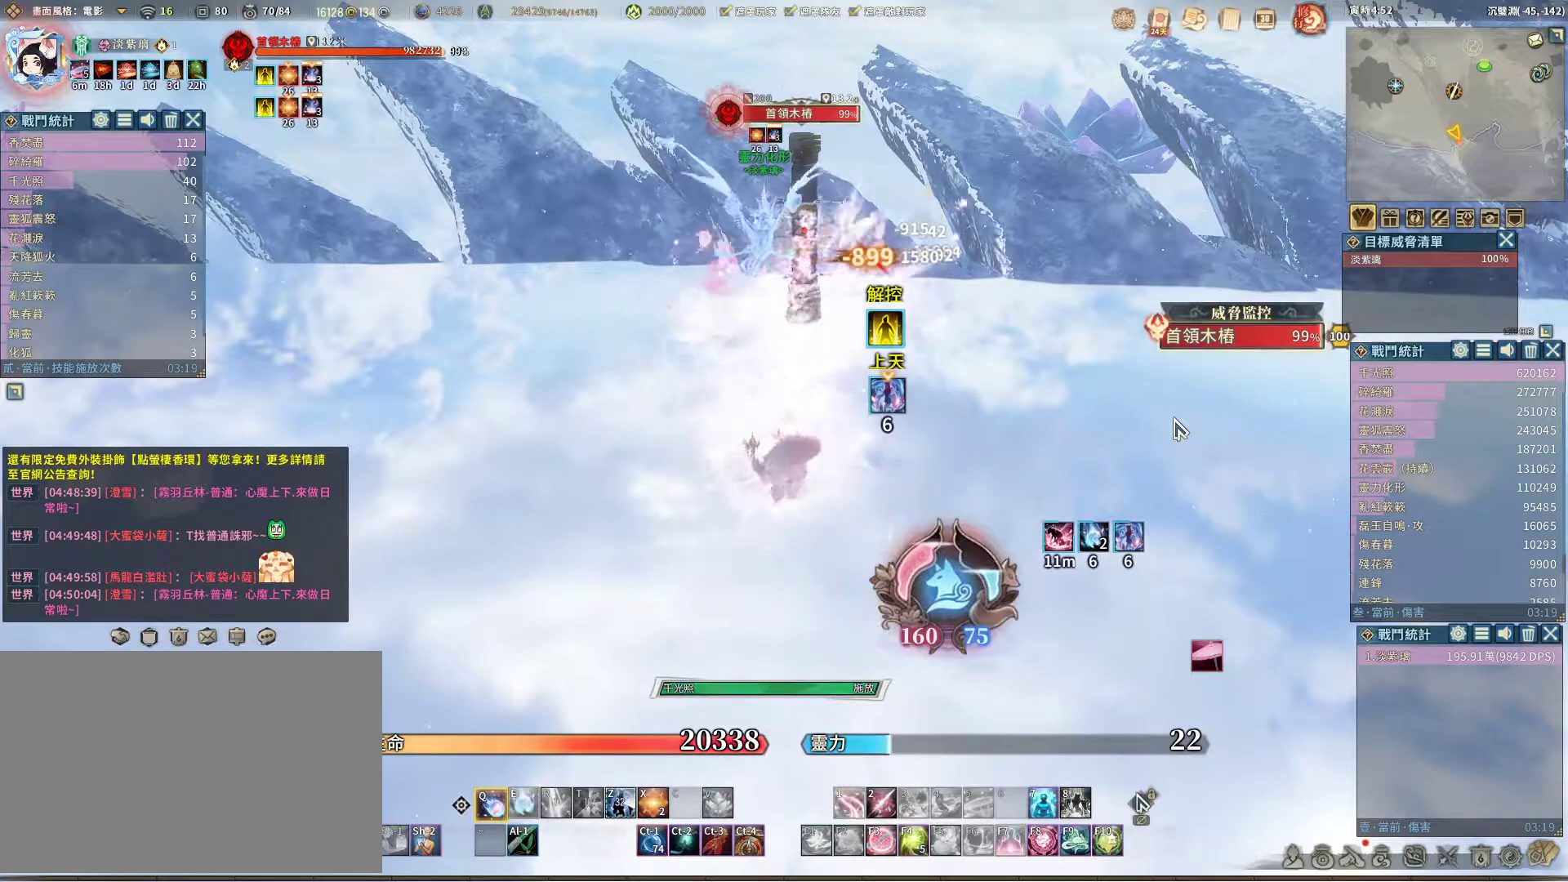
{"keys": [], "mouse": [], "events": []}
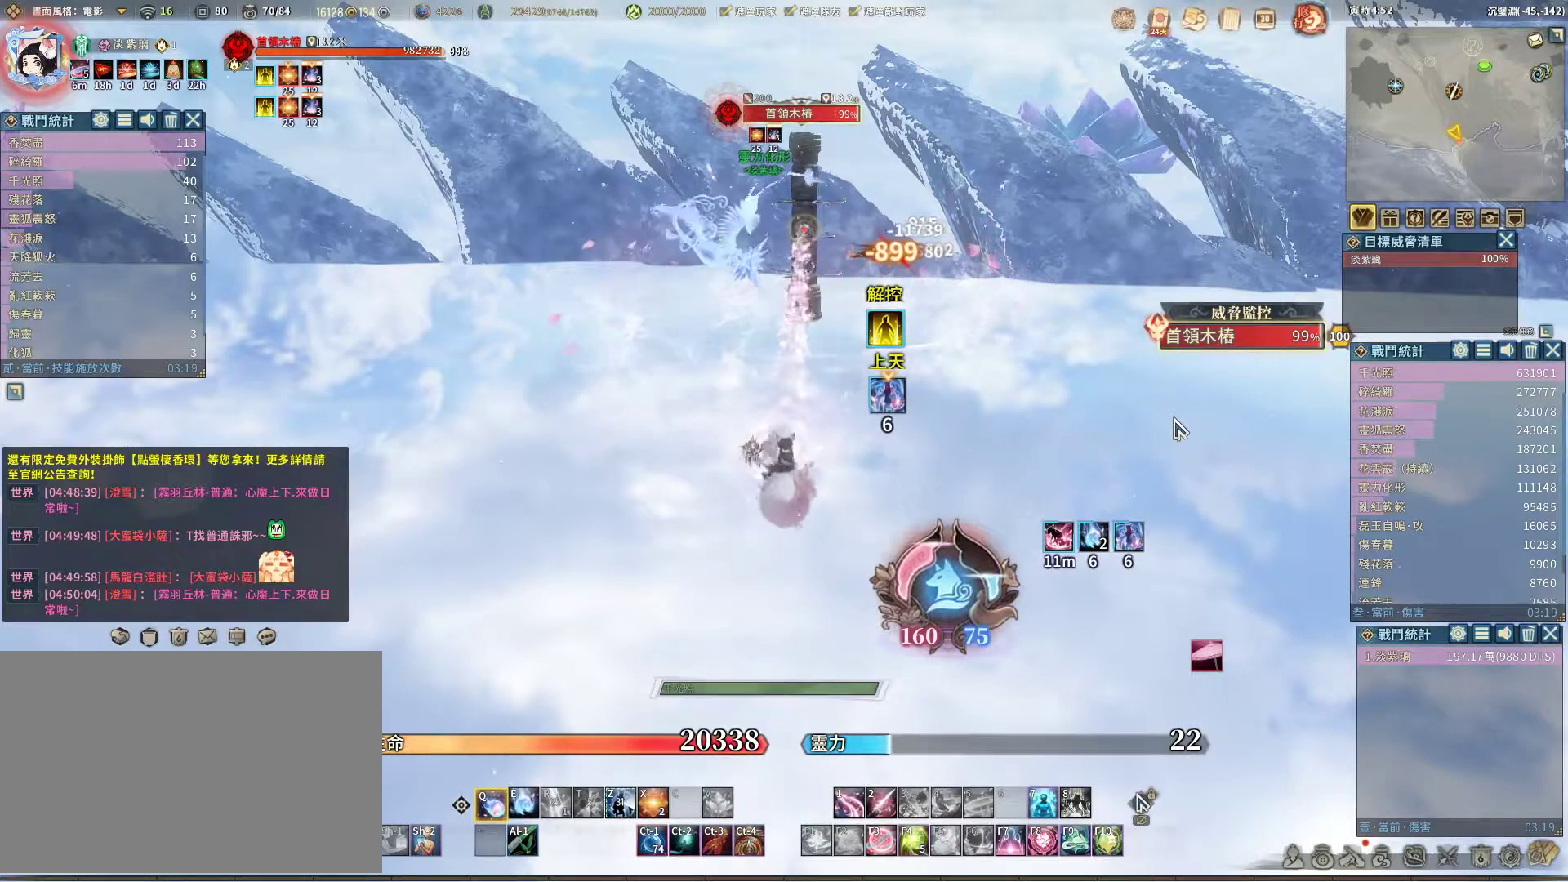
{"keys": [], "mouse": [], "events": [[317, "e", "down"], [367, "e", "up"]]}
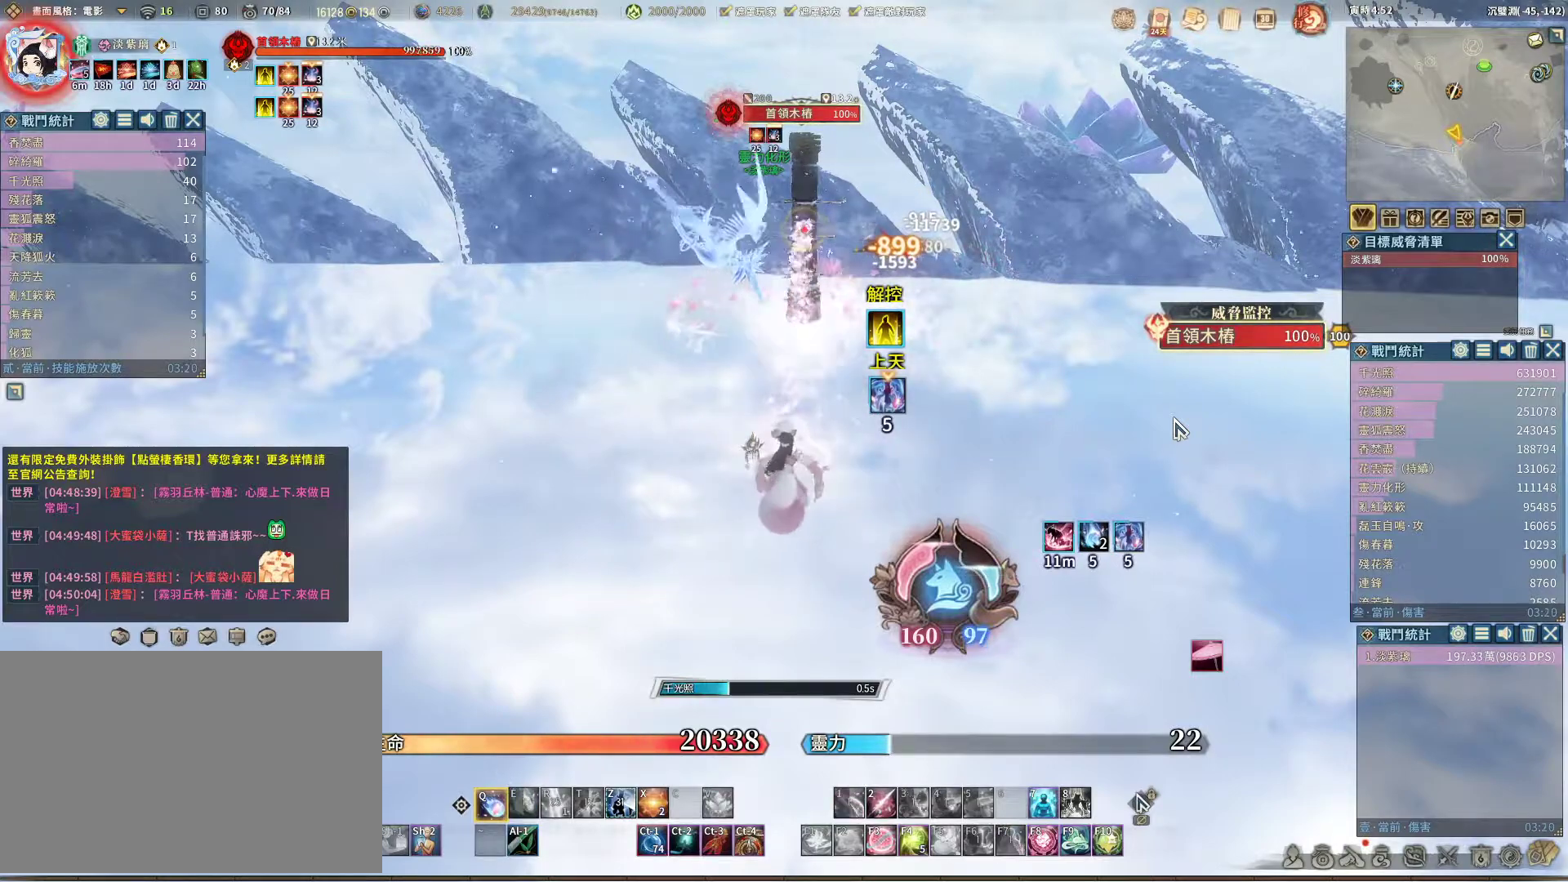
{"keys": [], "mouse": [], "events": []}
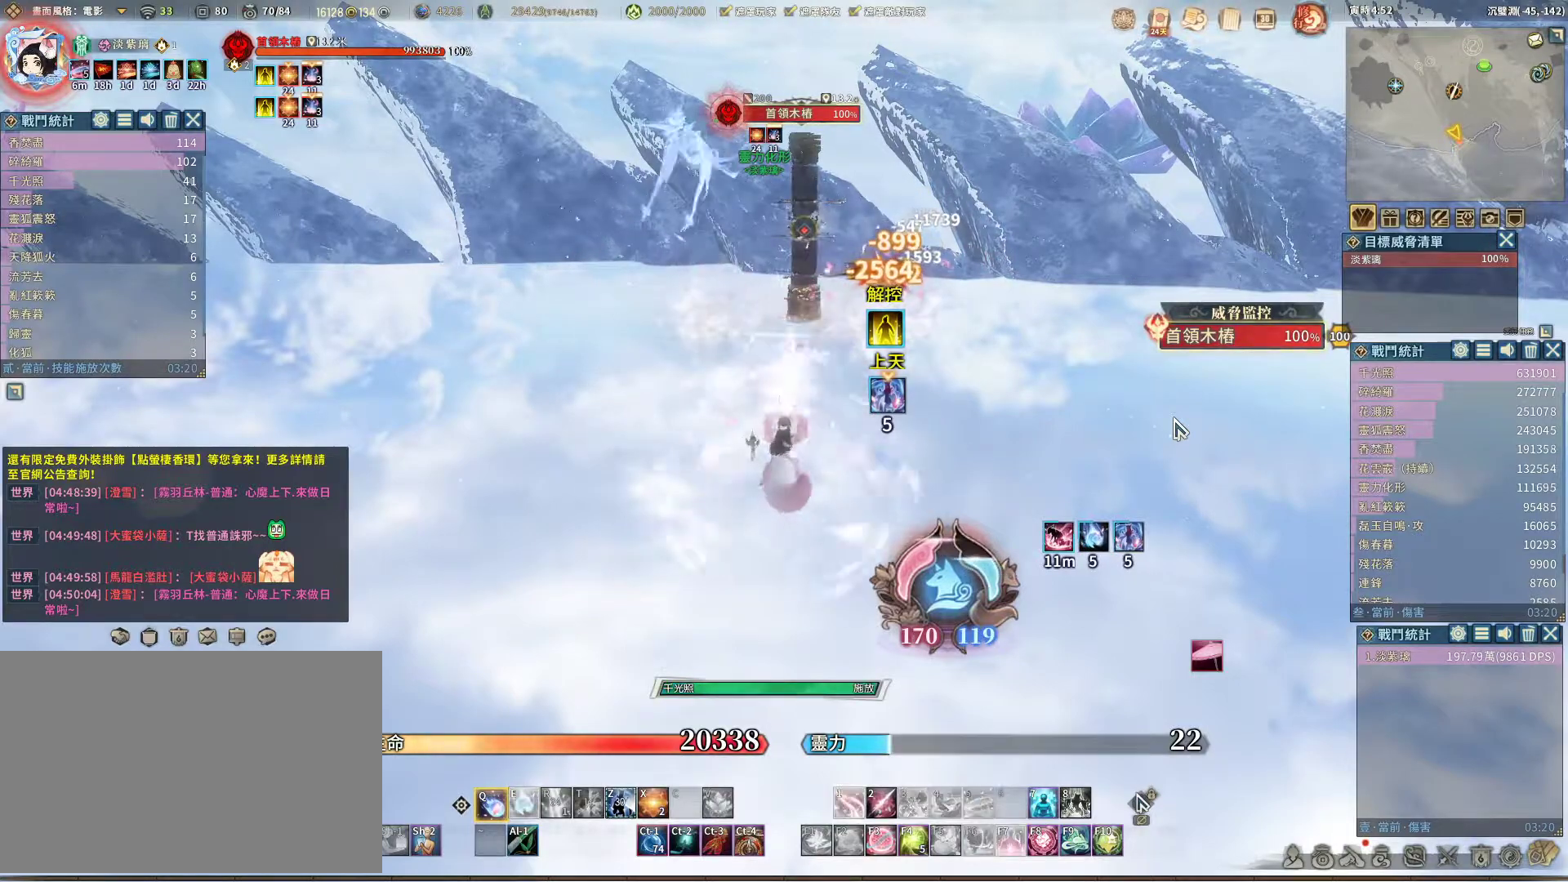
{"keys": [], "mouse": [], "events": []}
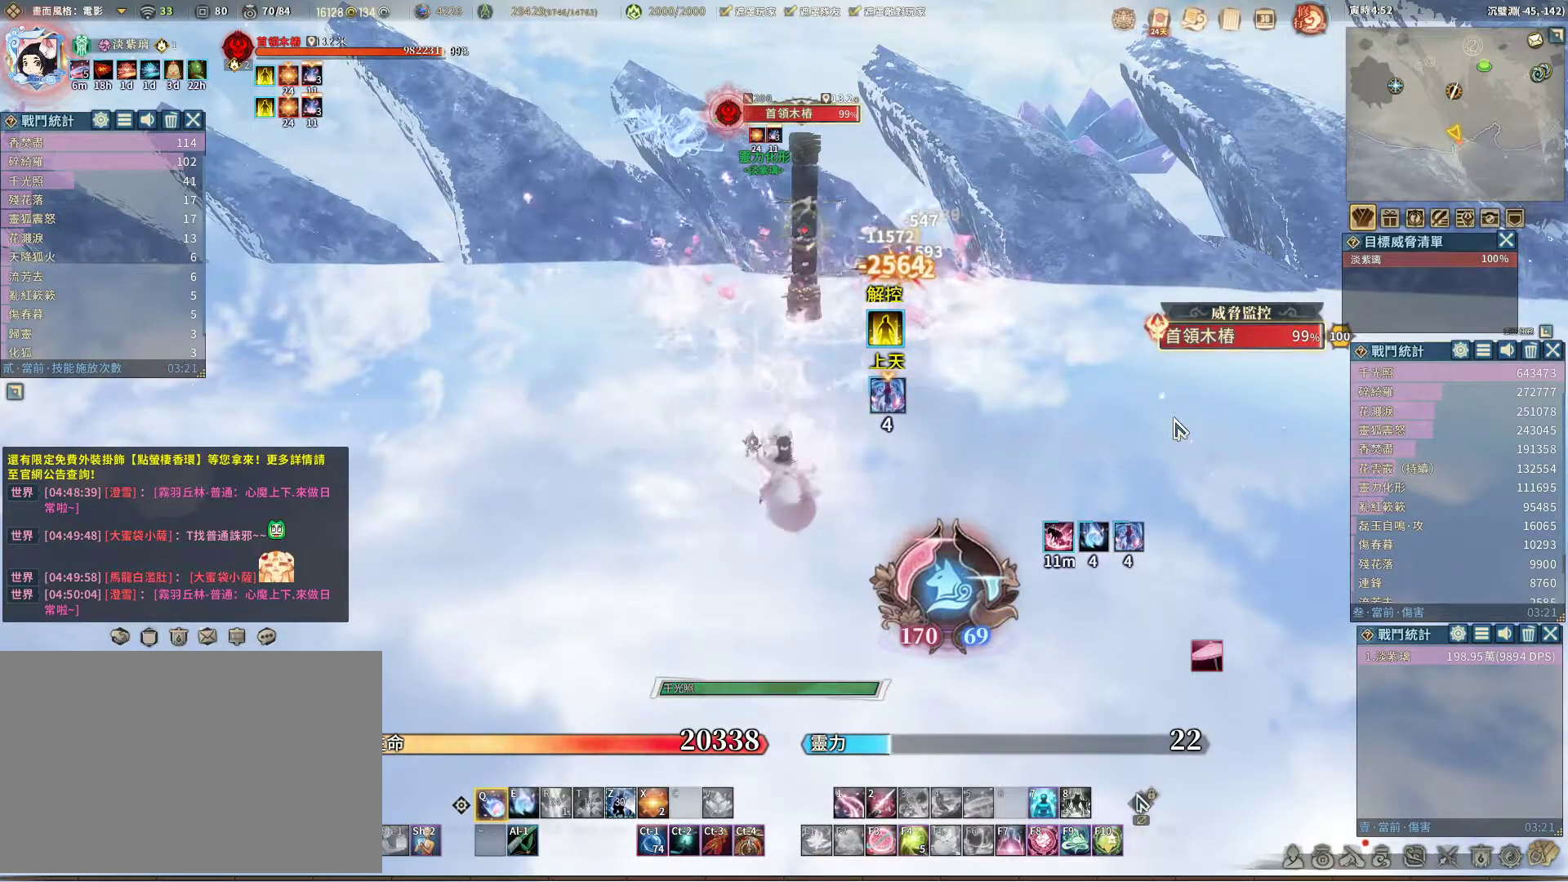
{"keys": ["e"], "mouse": [], "events": [[500, "e", "down"]]}
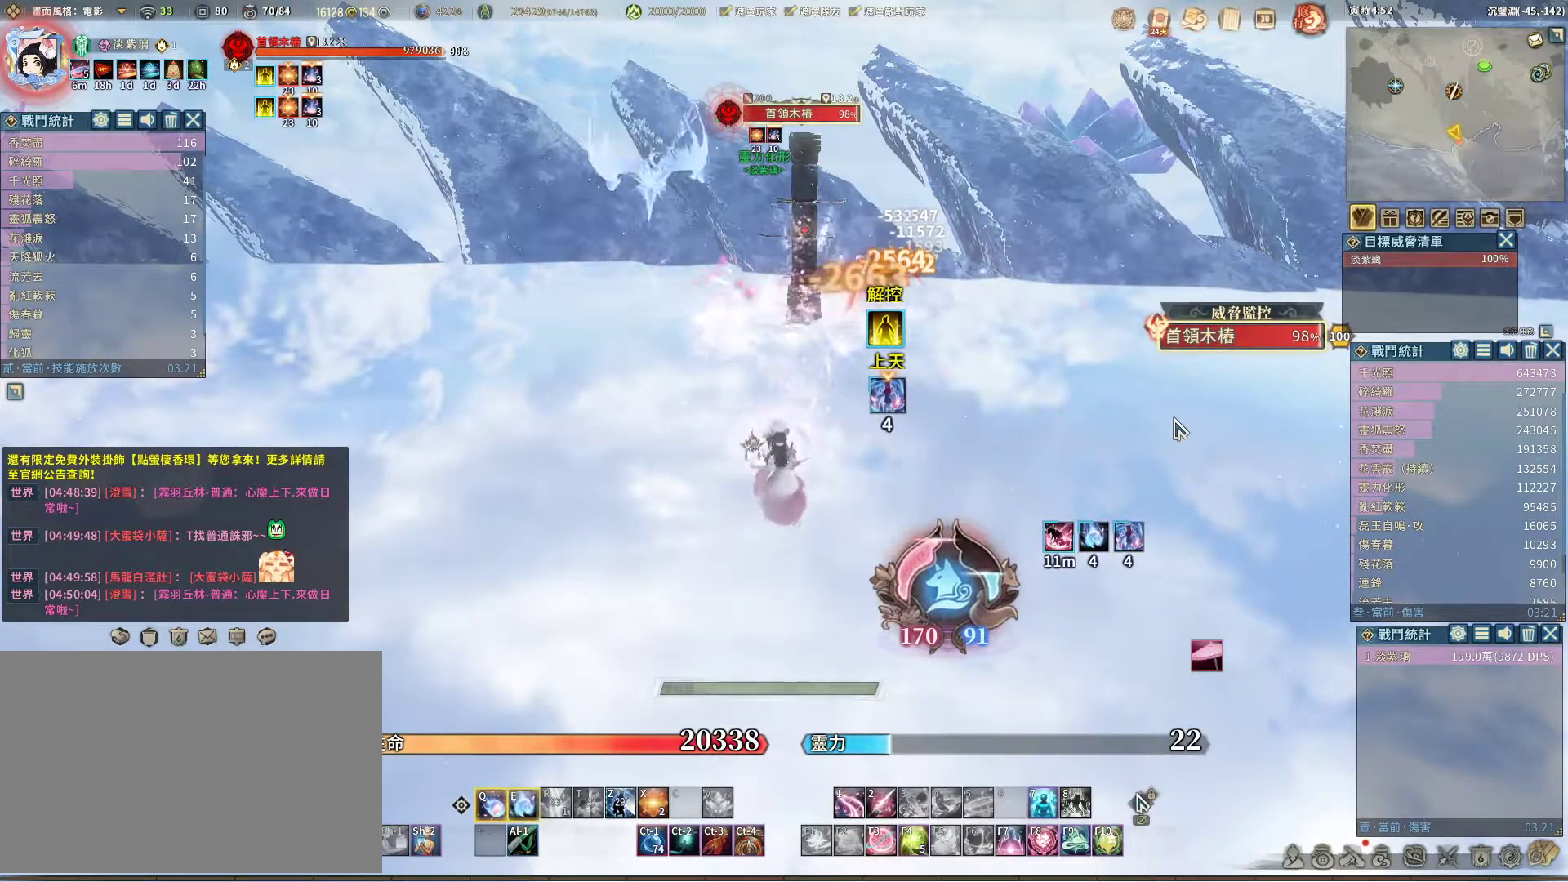
{"keys": [], "mouse": [], "events": [[100, "e", "up"]]}
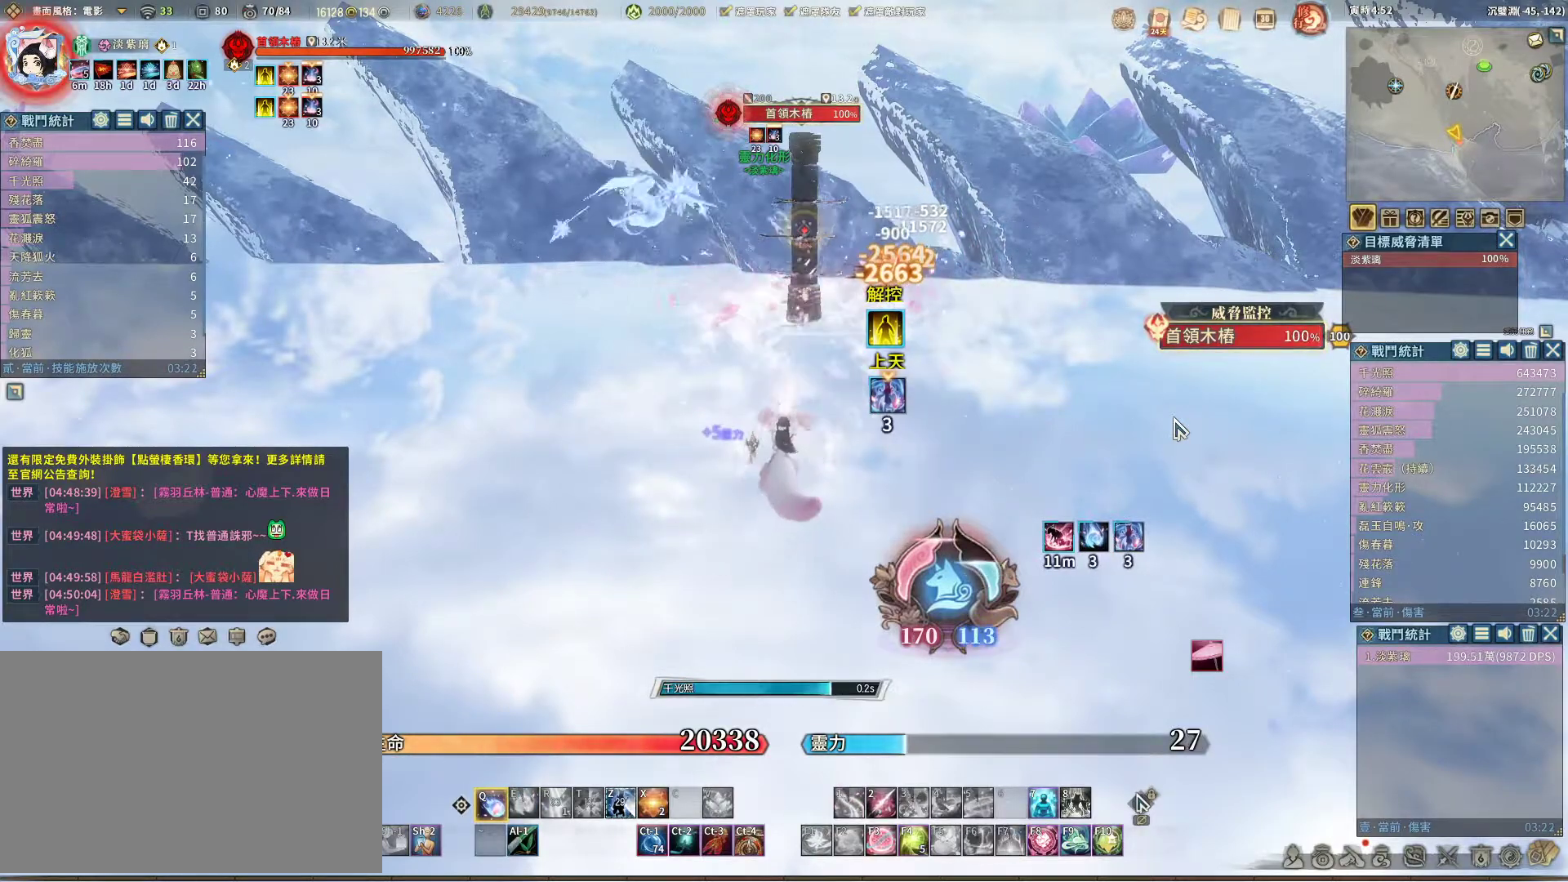
{"keys": [], "mouse": [], "events": []}
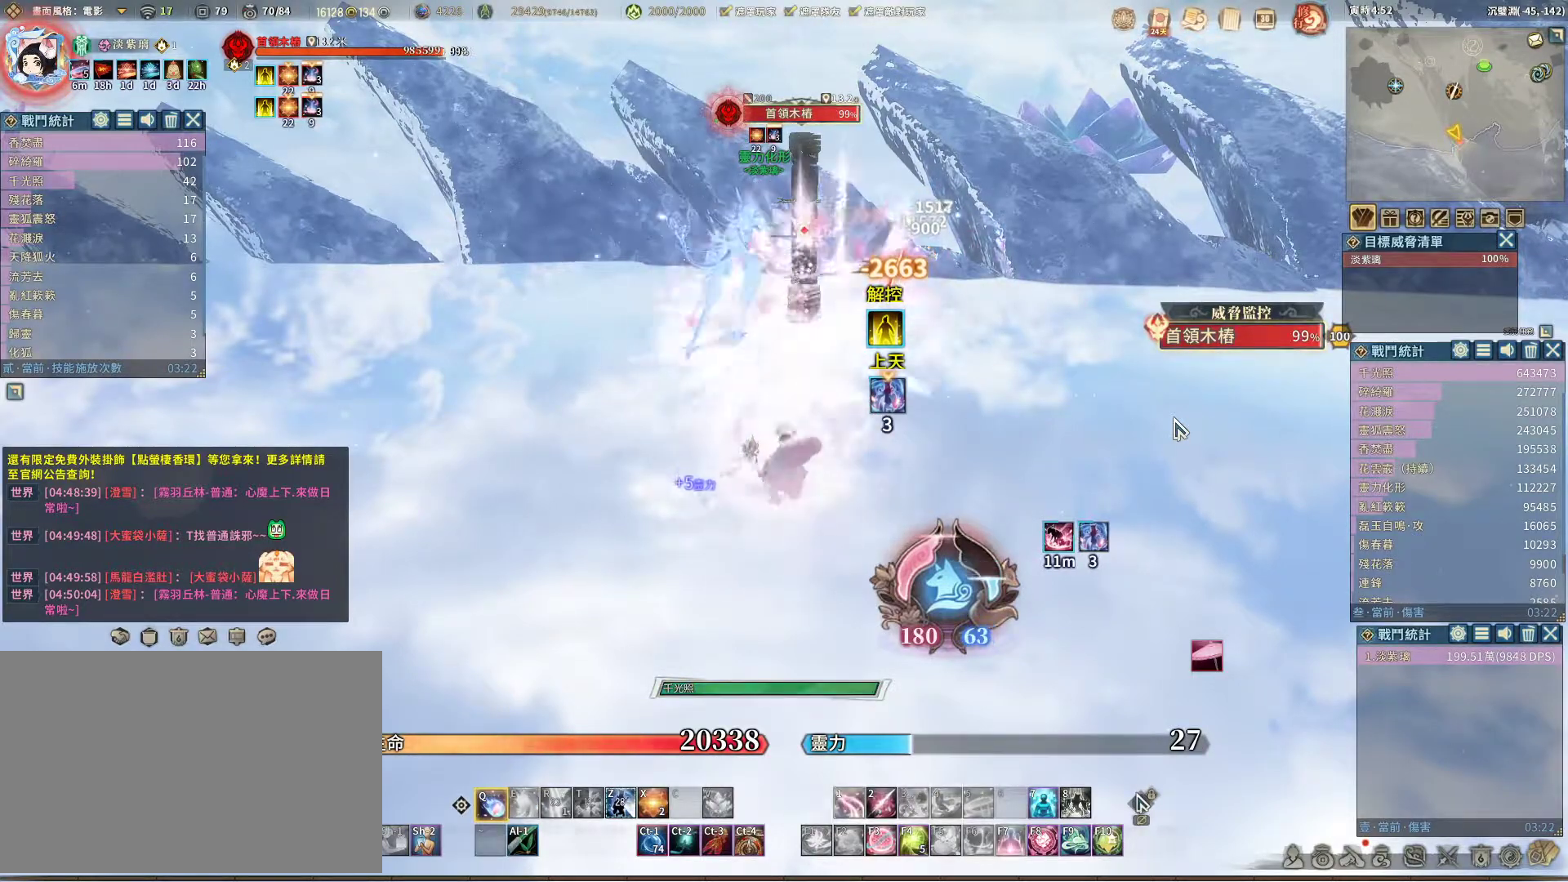
{"keys": [], "mouse": [], "events": []}
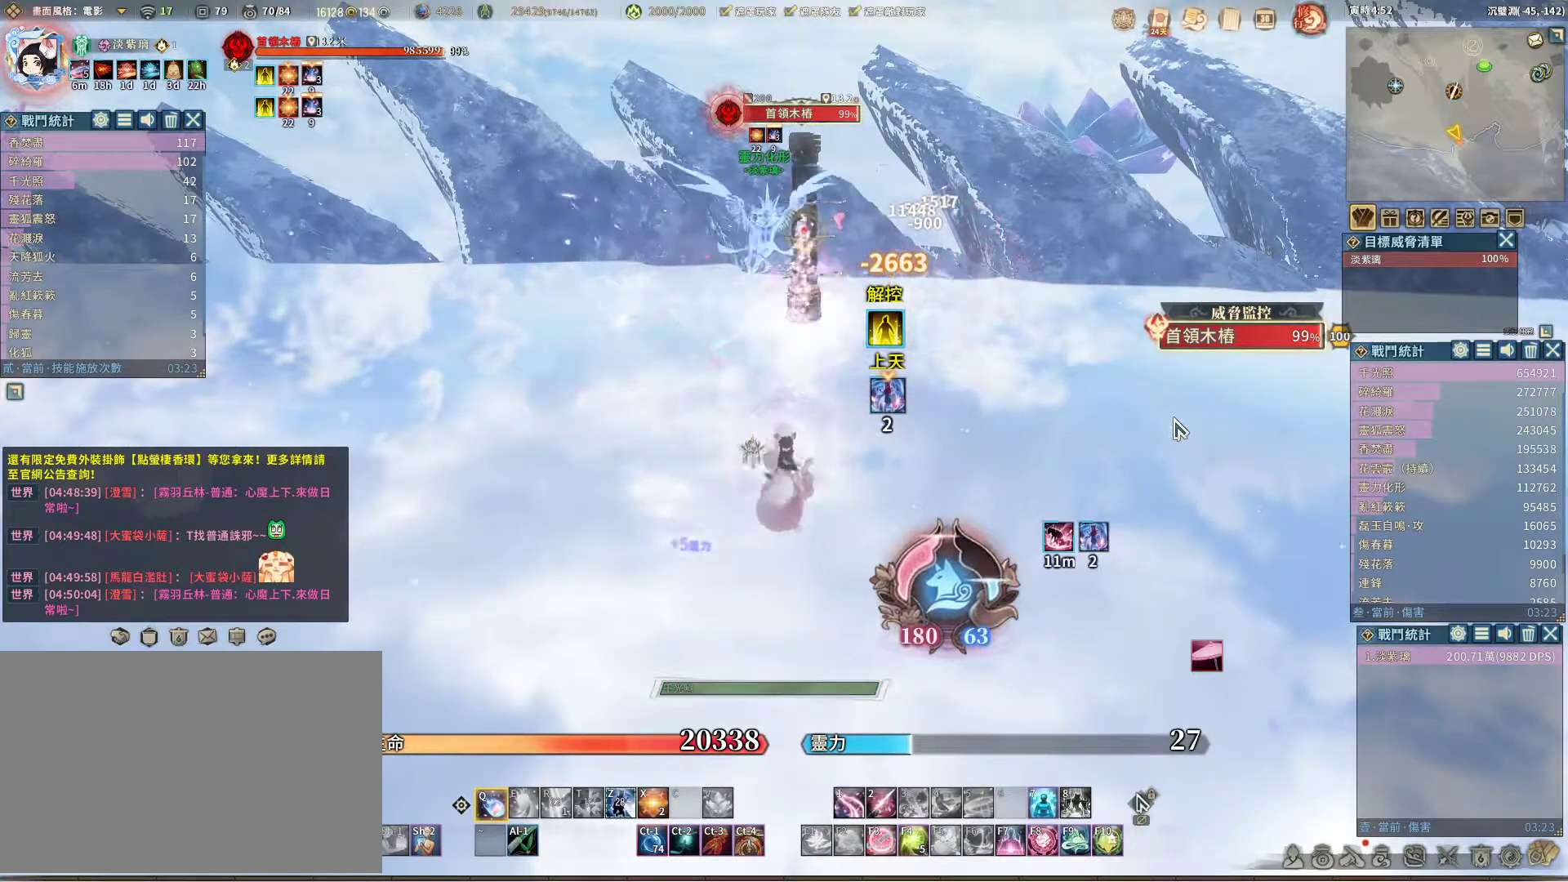
{"keys": [], "mouse": [], "events": []}
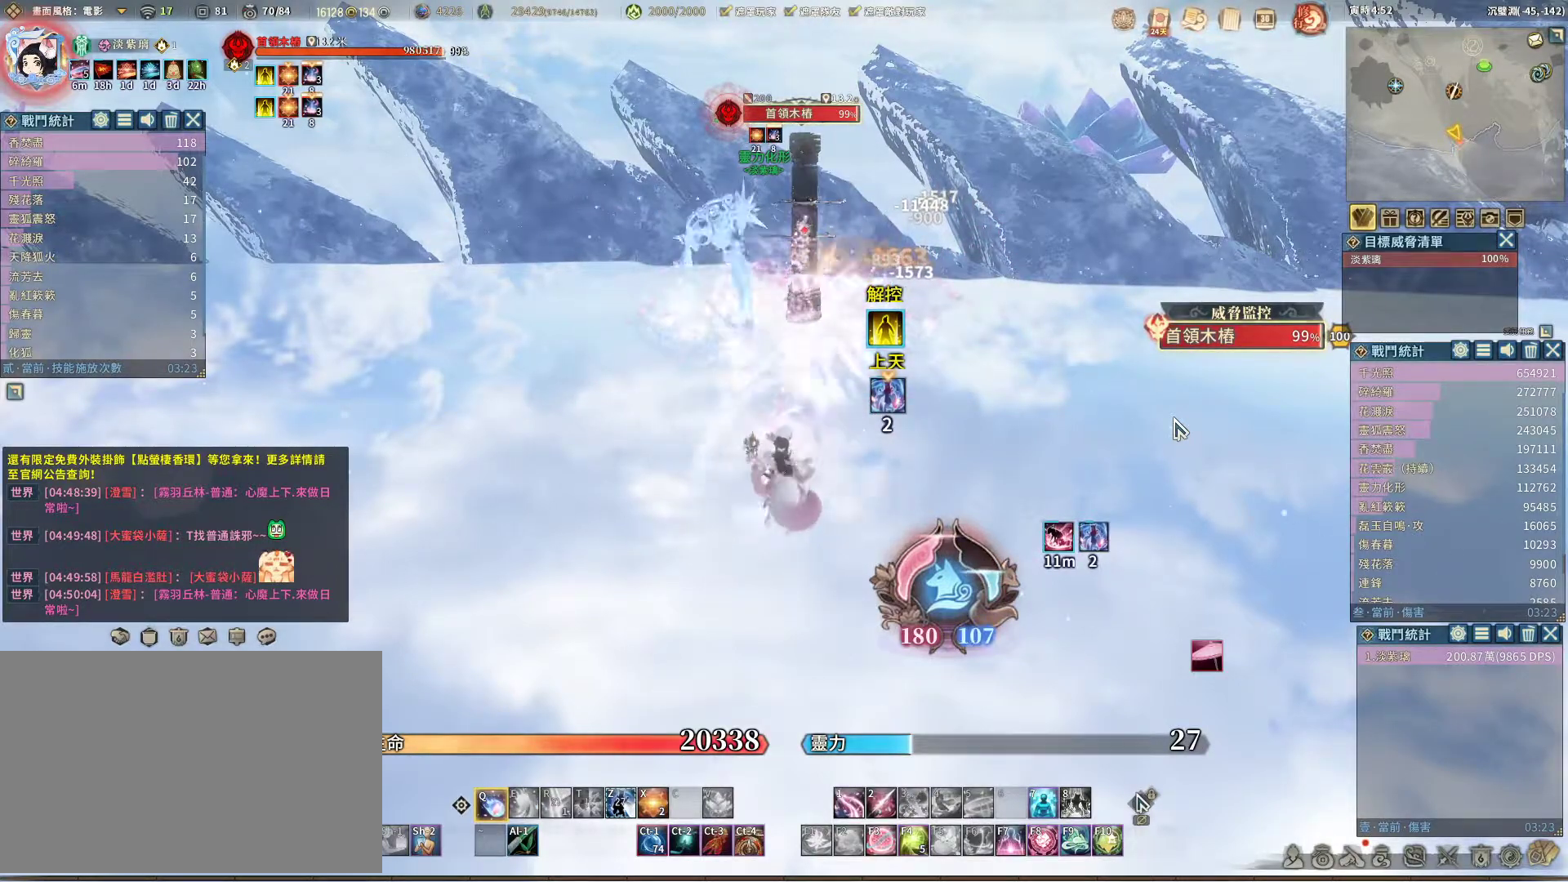
{"keys": [], "mouse": [], "events": []}
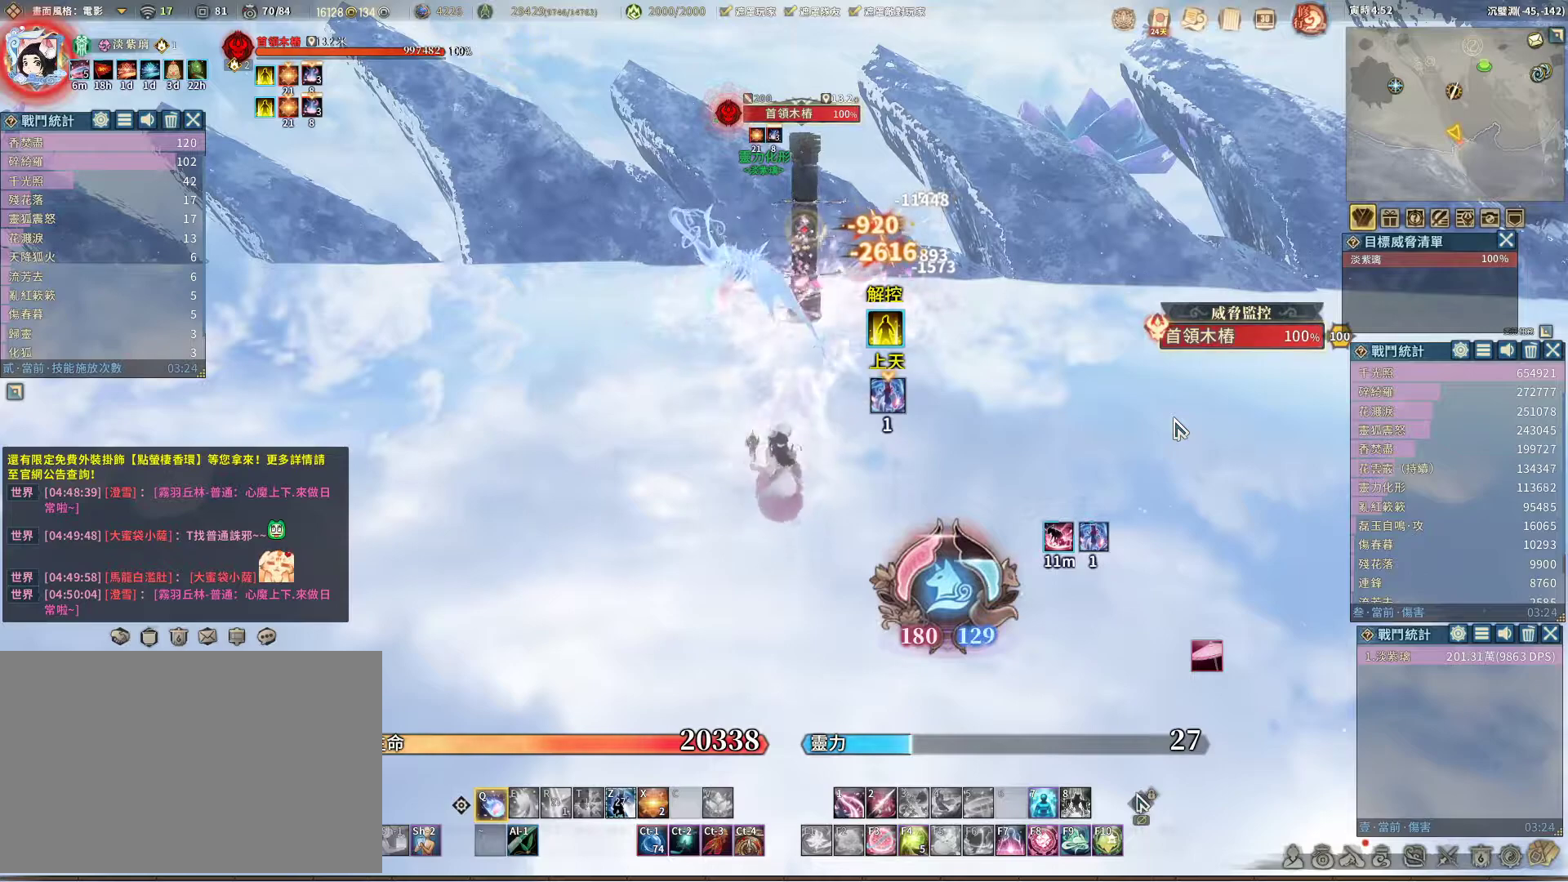
{"keys": [], "mouse": [], "events": []}
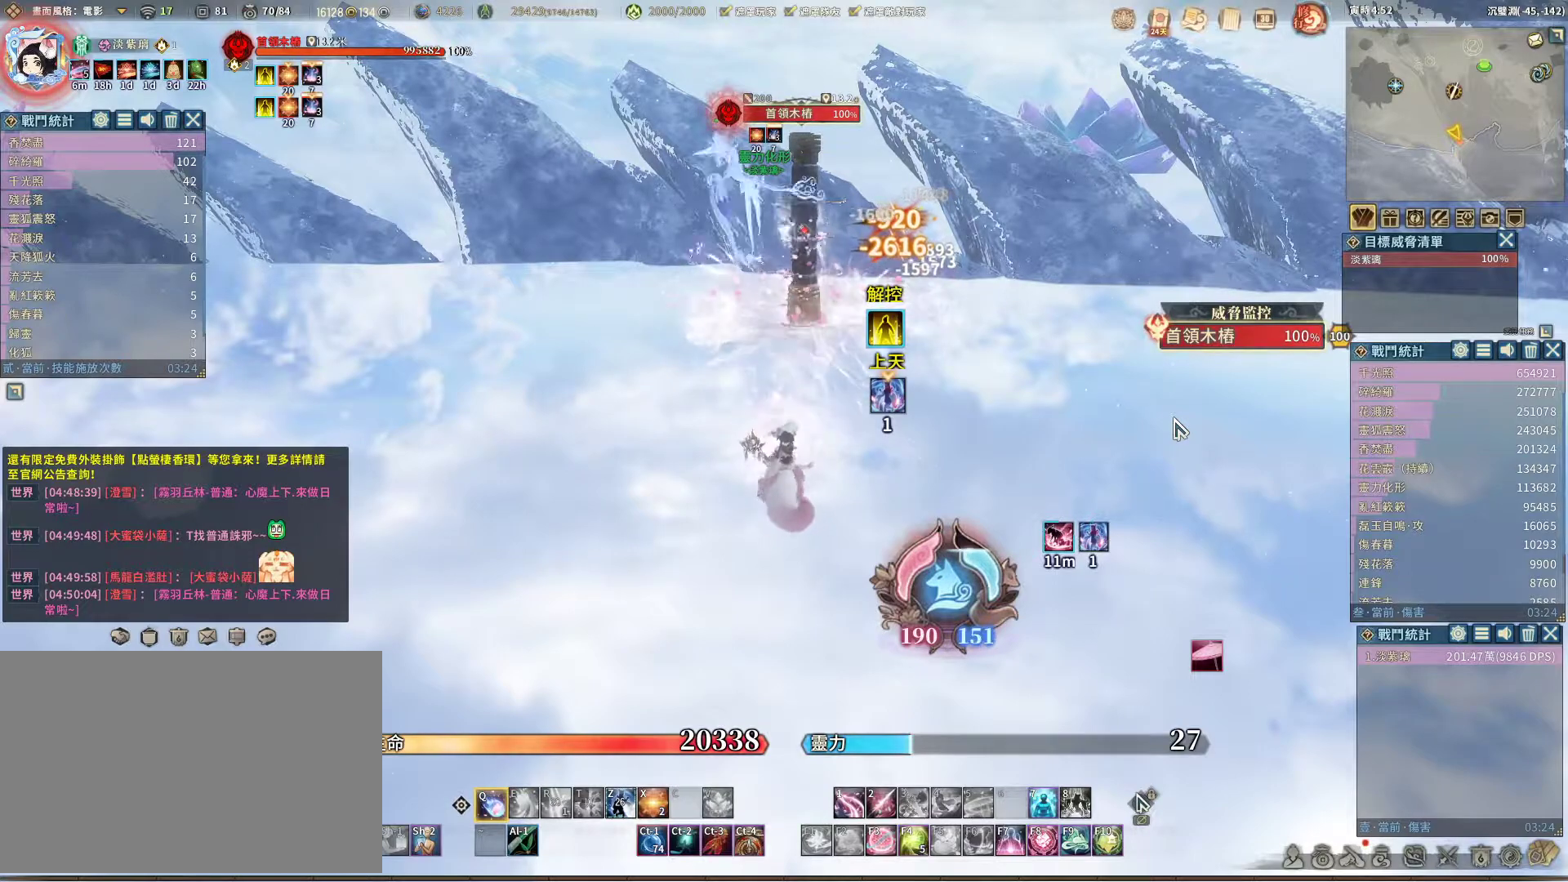
{"keys": [], "mouse": [], "events": []}
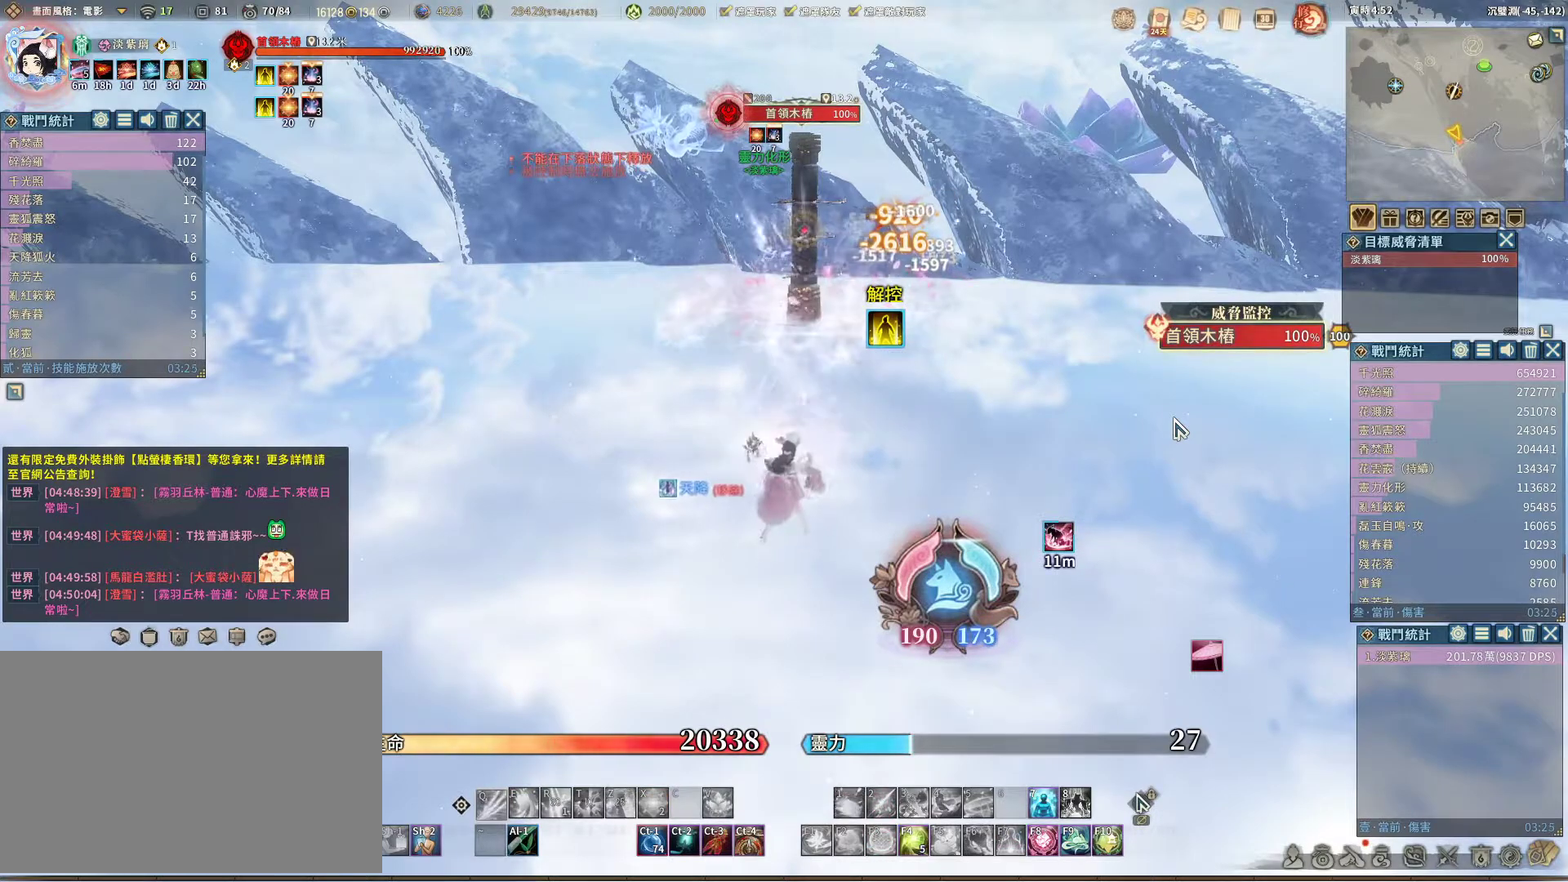
{"keys": [], "mouse": [], "events": []}
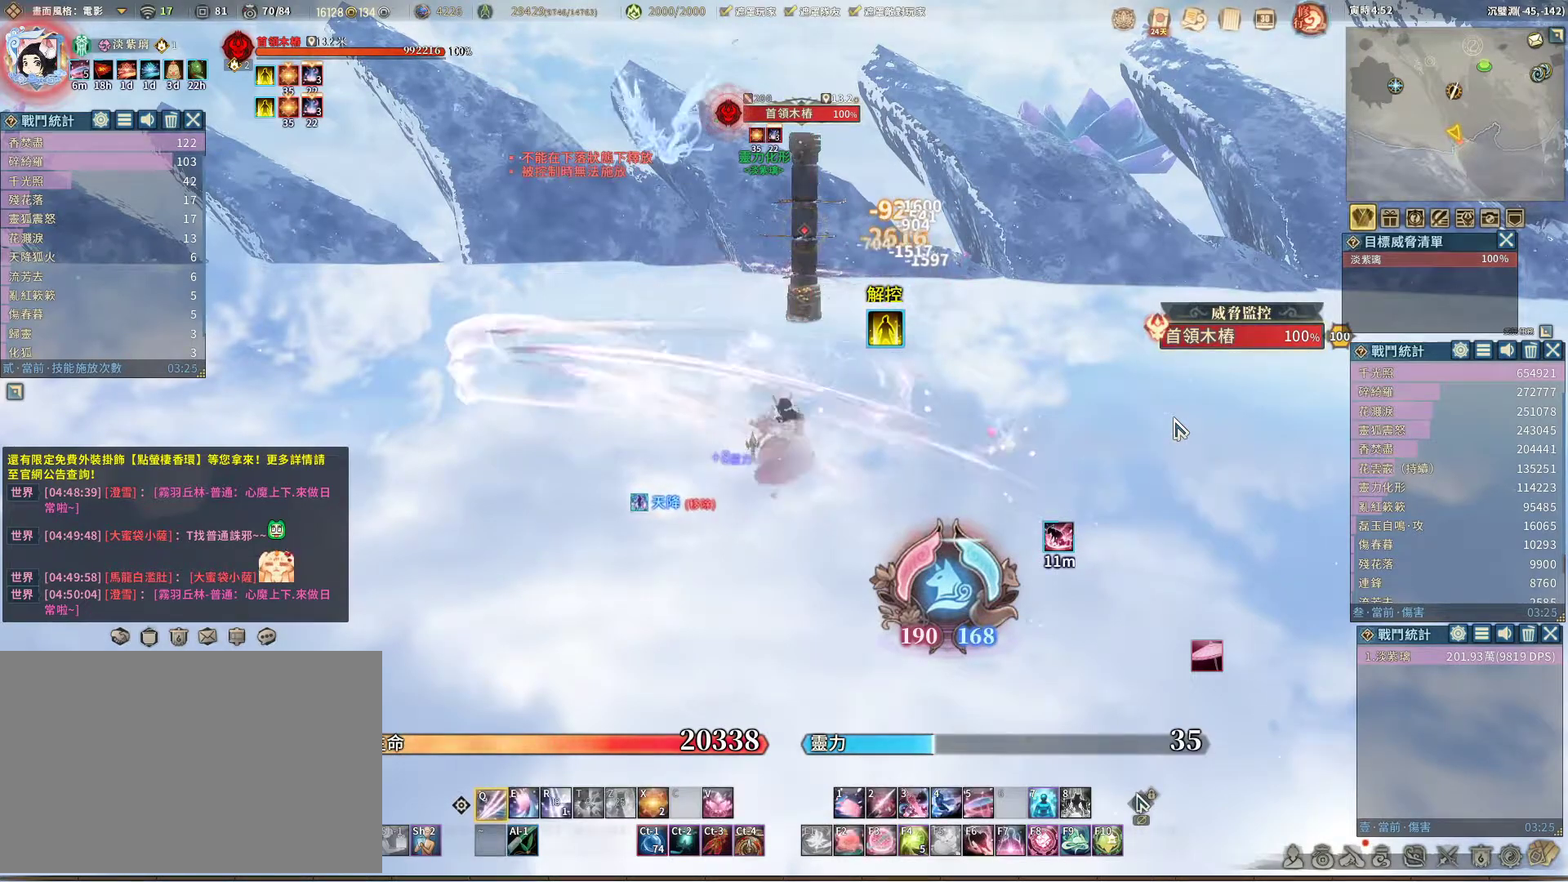
{"keys": [], "mouse": [], "events": []}
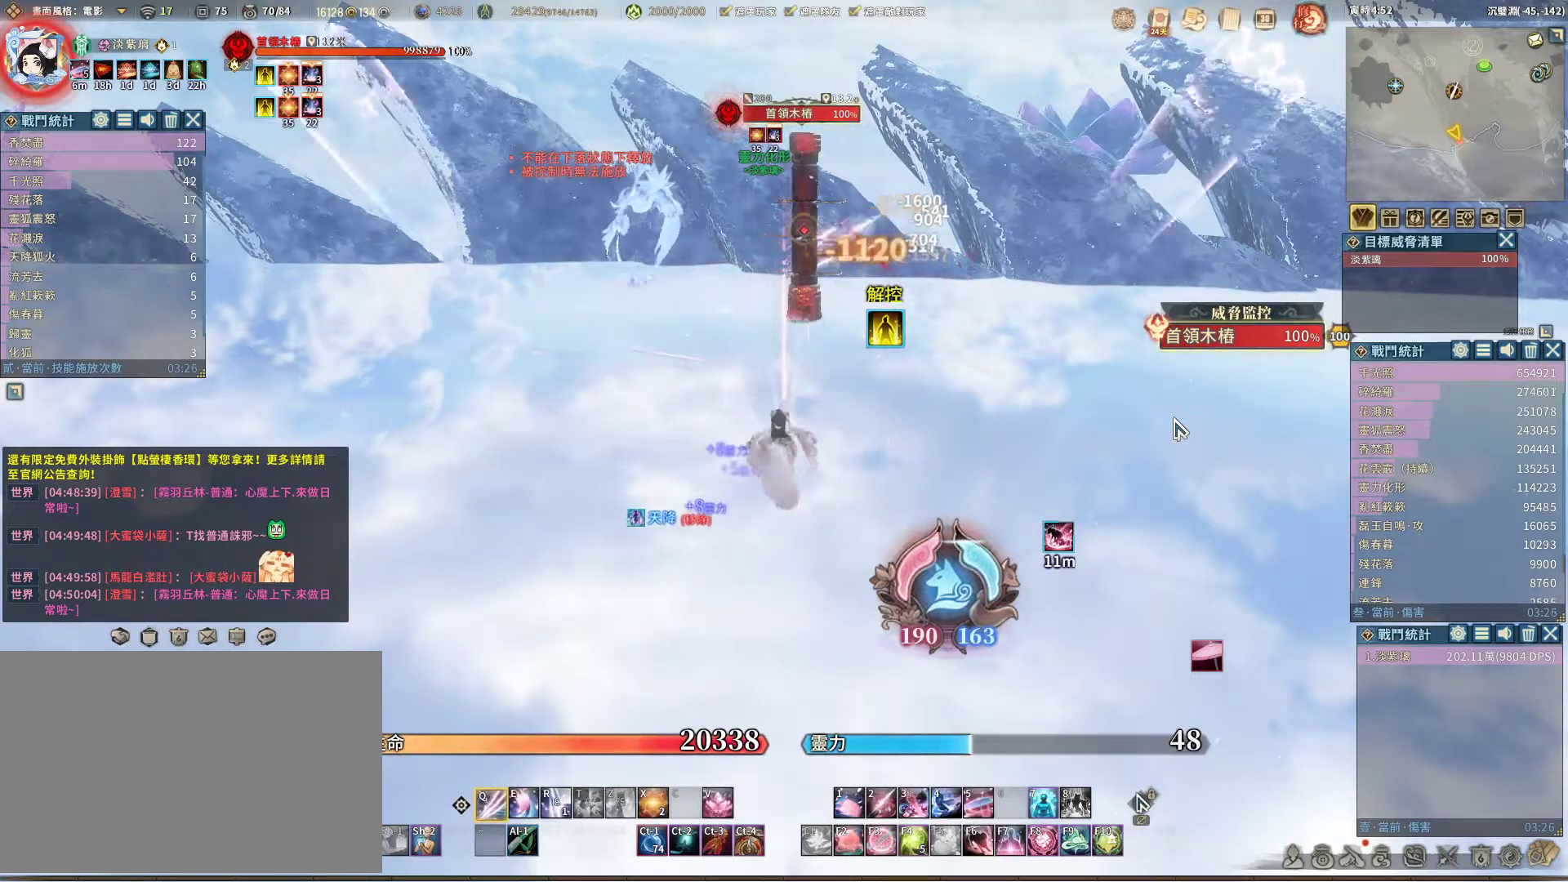
{"keys": [], "mouse": [], "events": [[183, "space", "down"], [233, "space", "up"]]}
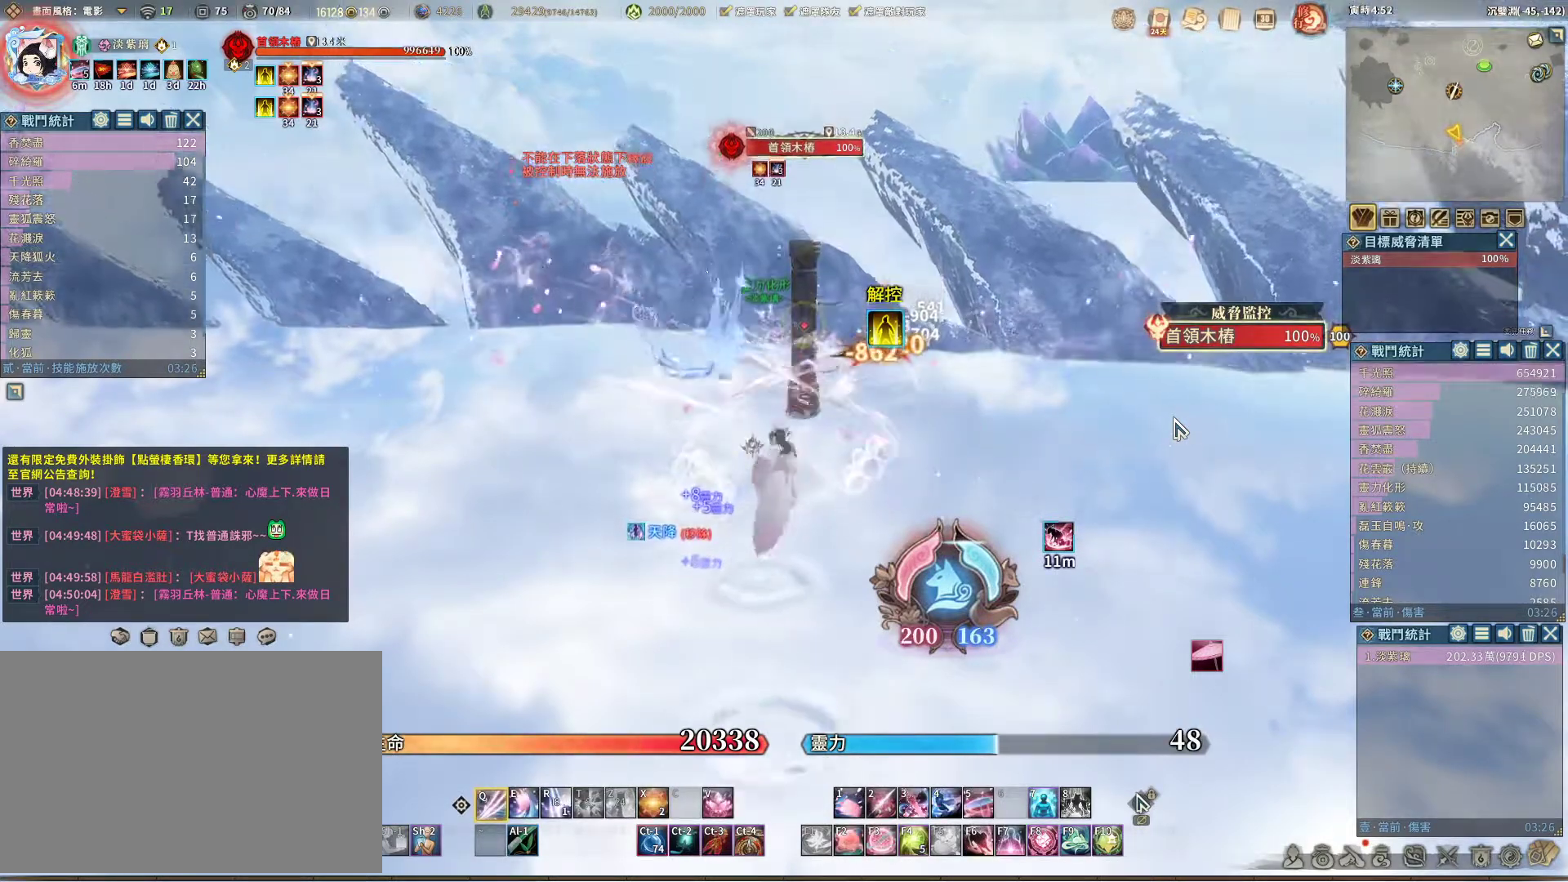
{"keys": [], "mouse": [], "events": []}
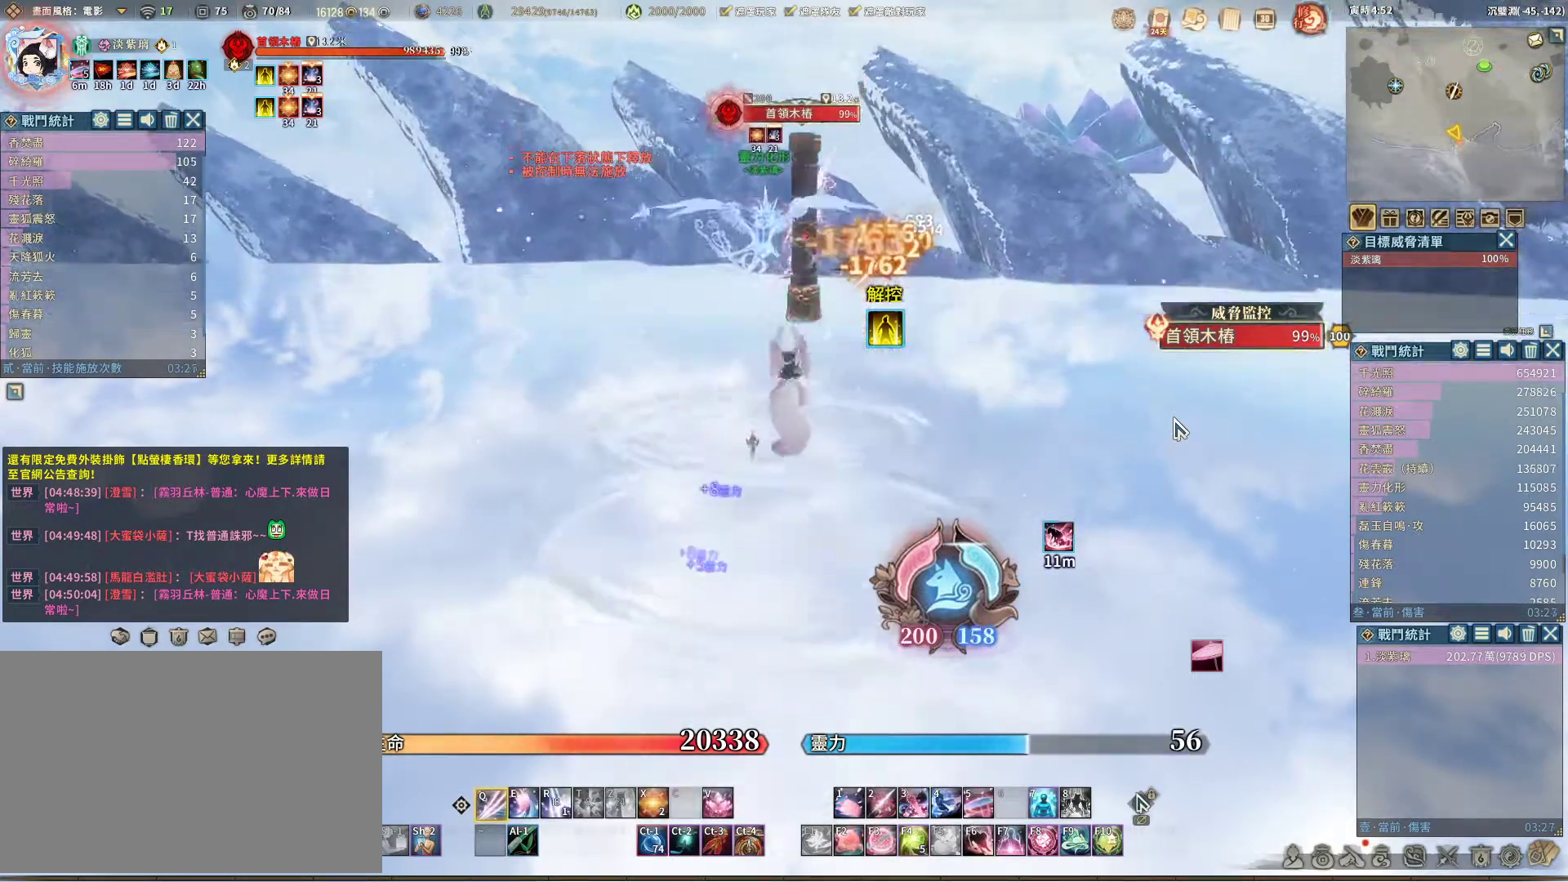
{"keys": [], "mouse": [], "events": [[217, "space", "down"], [267, "space", "up"]]}
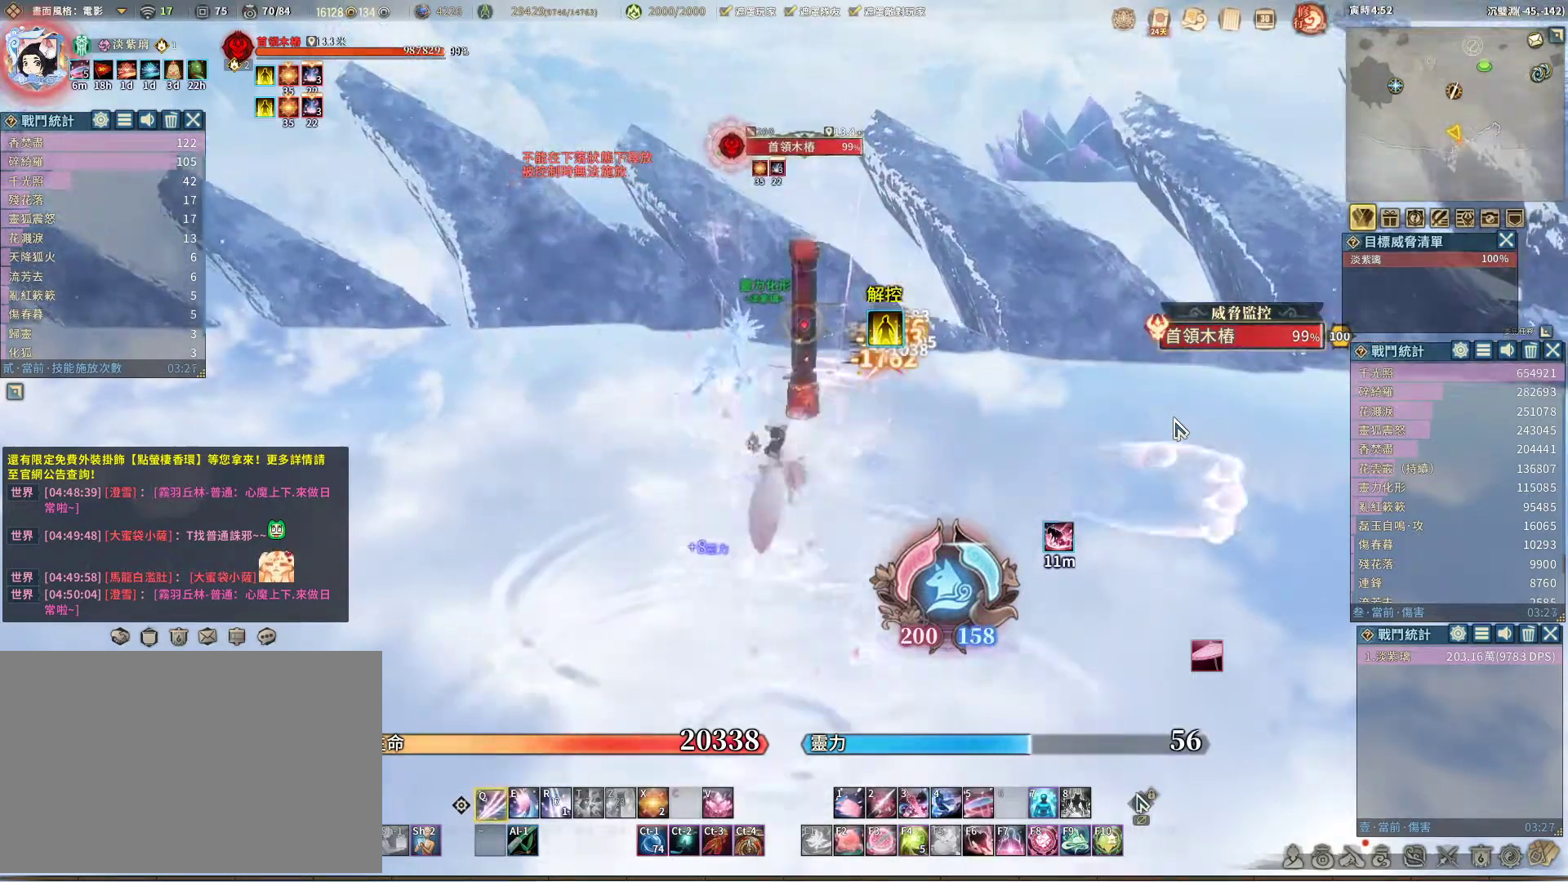
{"keys": [], "mouse": [], "events": []}
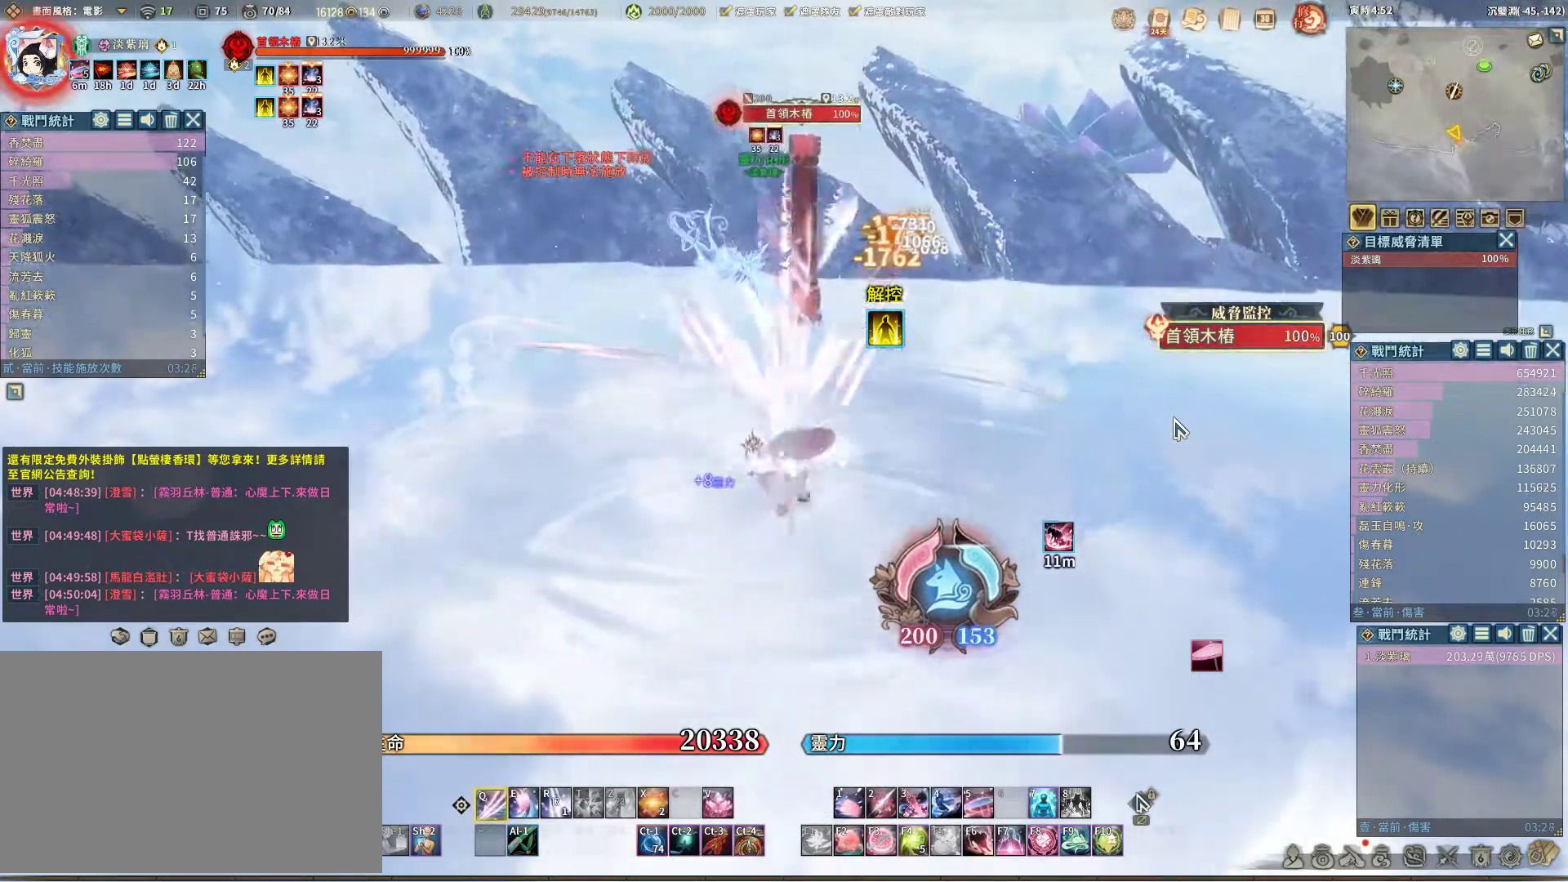
{"keys": [], "mouse": [], "events": [[350, "space", "down"], [433, "space", "up"]]}